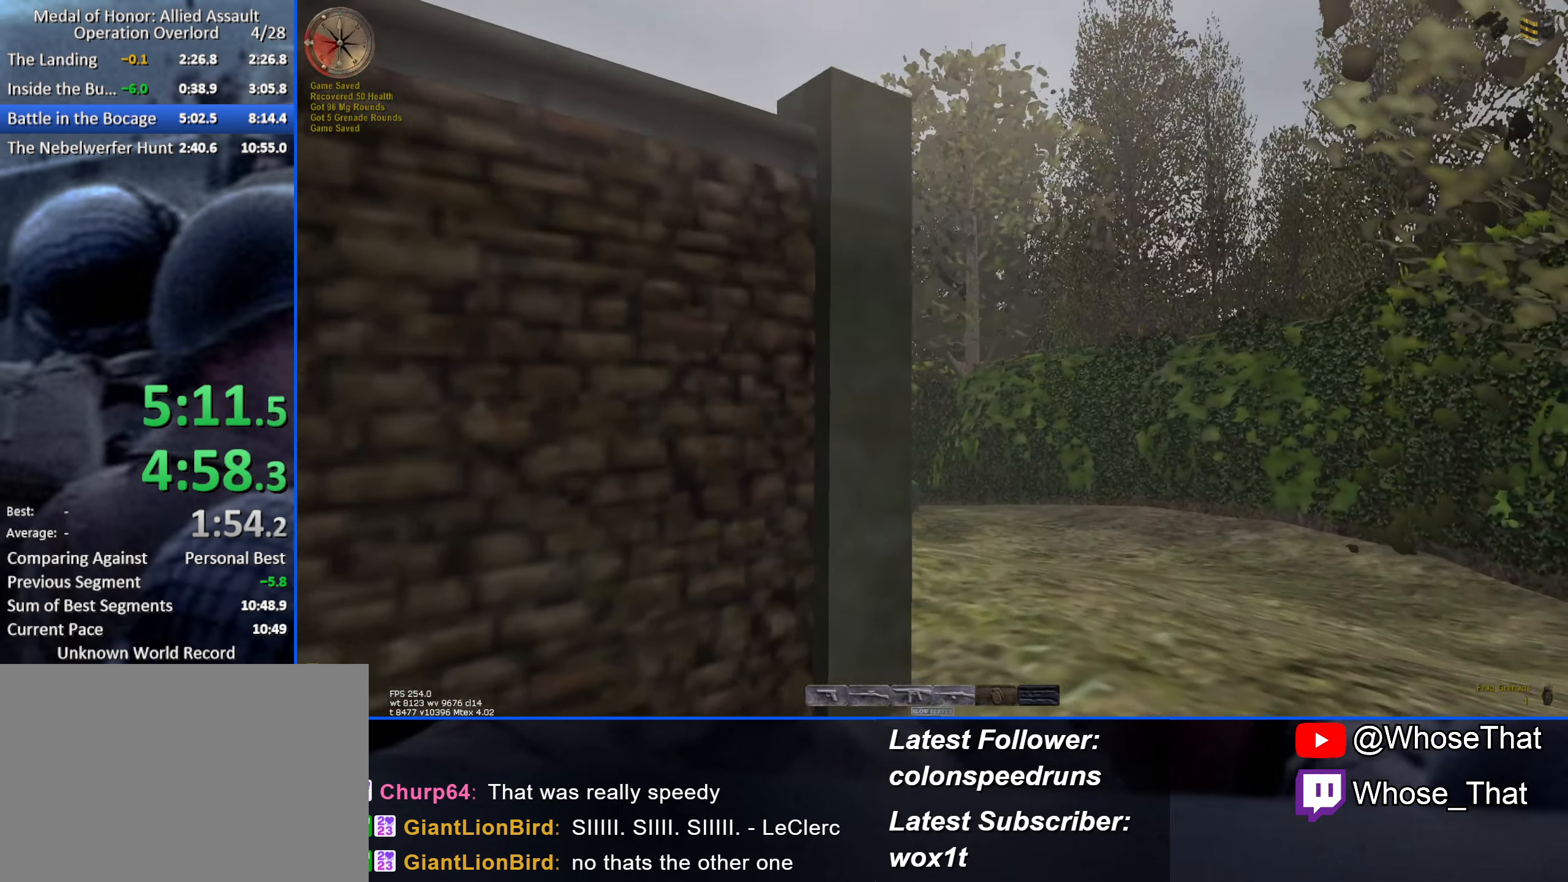
Gameplay with keyboard; each line is a JSON object with the keys held at the frame after it. "events" lists presses ("down") and releases ("up") of "1", "2", "3", "4", "5", "a", "alt", "c", "caps_lock", "ctrl", "d", "e", "f", "f8", "f9", "g", "q", "r", "s", "shift", "space", "t", "tab", "v", "w", "x" and "z" between this image and that frame as [ms after this image, input, new state], when the widget could be followed in between. No other keys are recorded. Mouse input is not recorded. Not read: f7.
{"keys": ["w"], "events": [[484, "d", "up"]]}
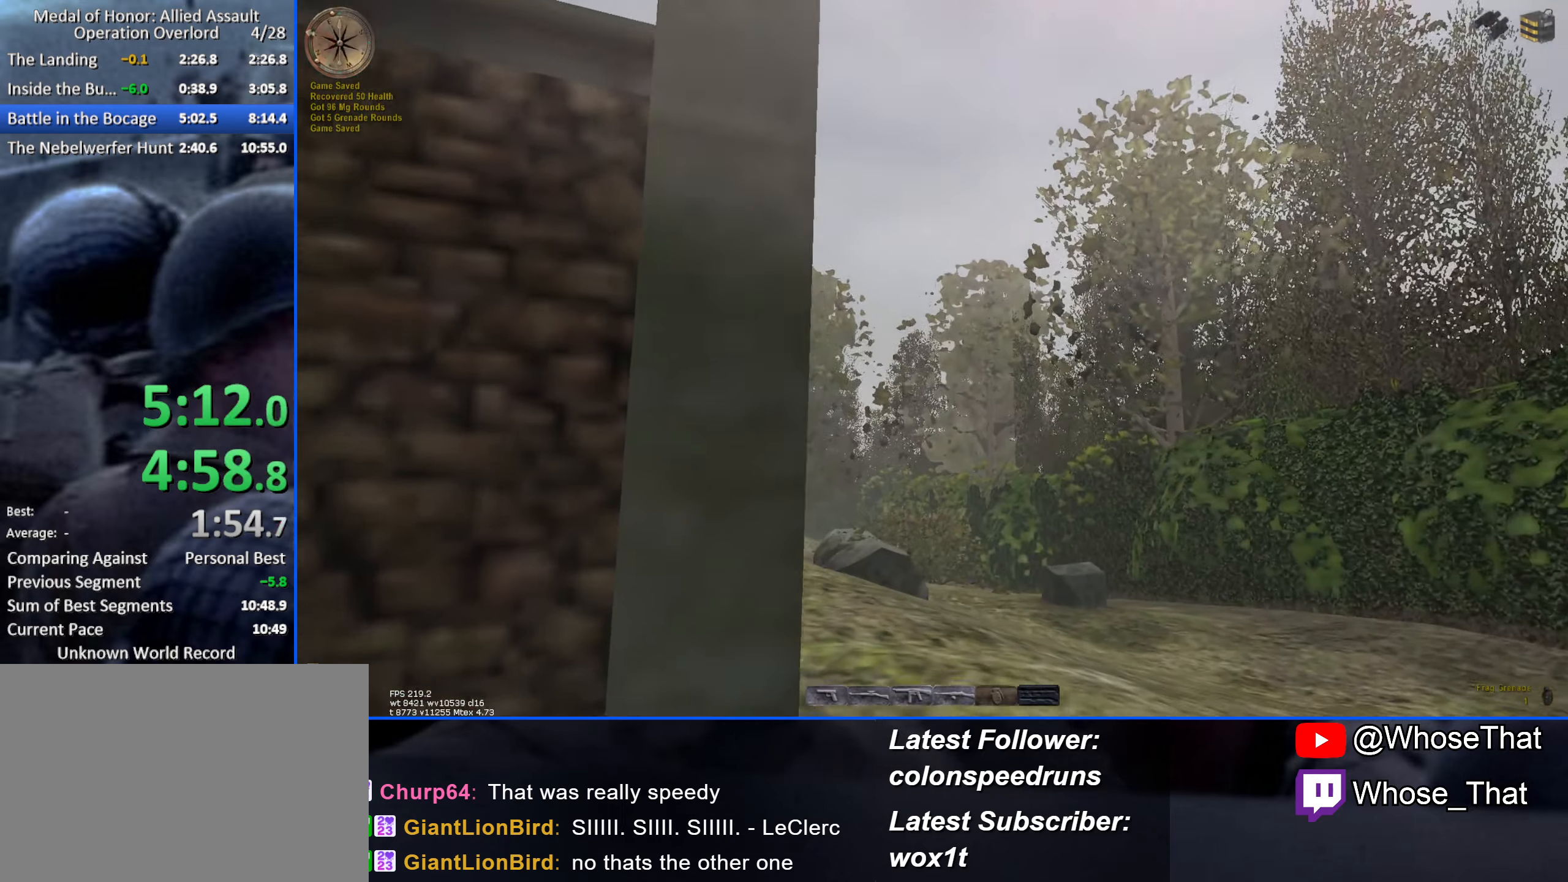
{"keys": ["w"], "events": [[234, "3", "down"], [351, "3", "up"]]}
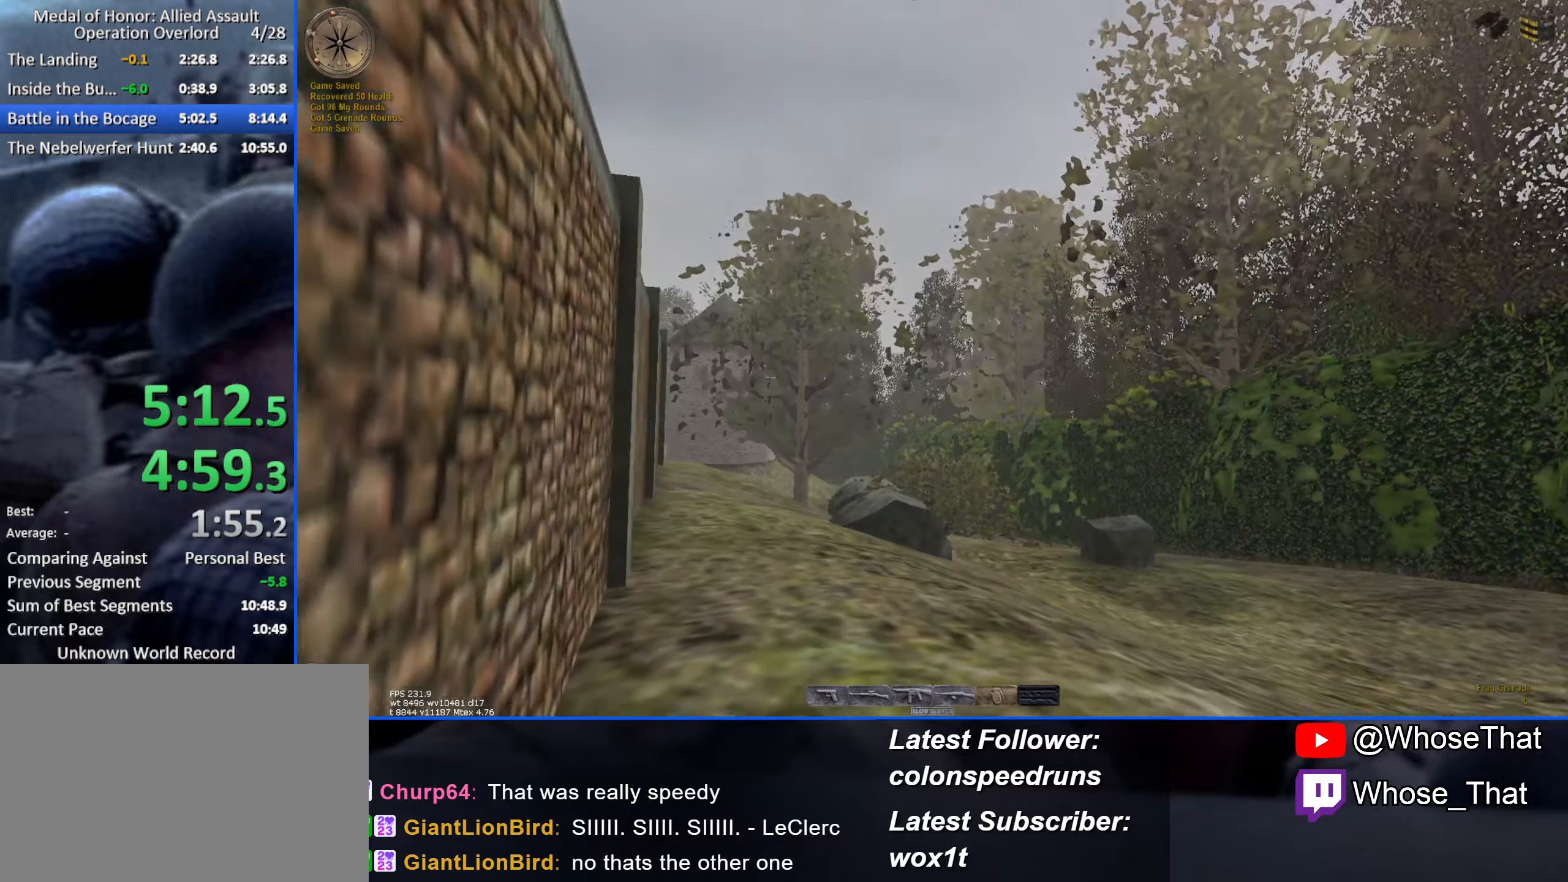
{"keys": ["w"], "events": []}
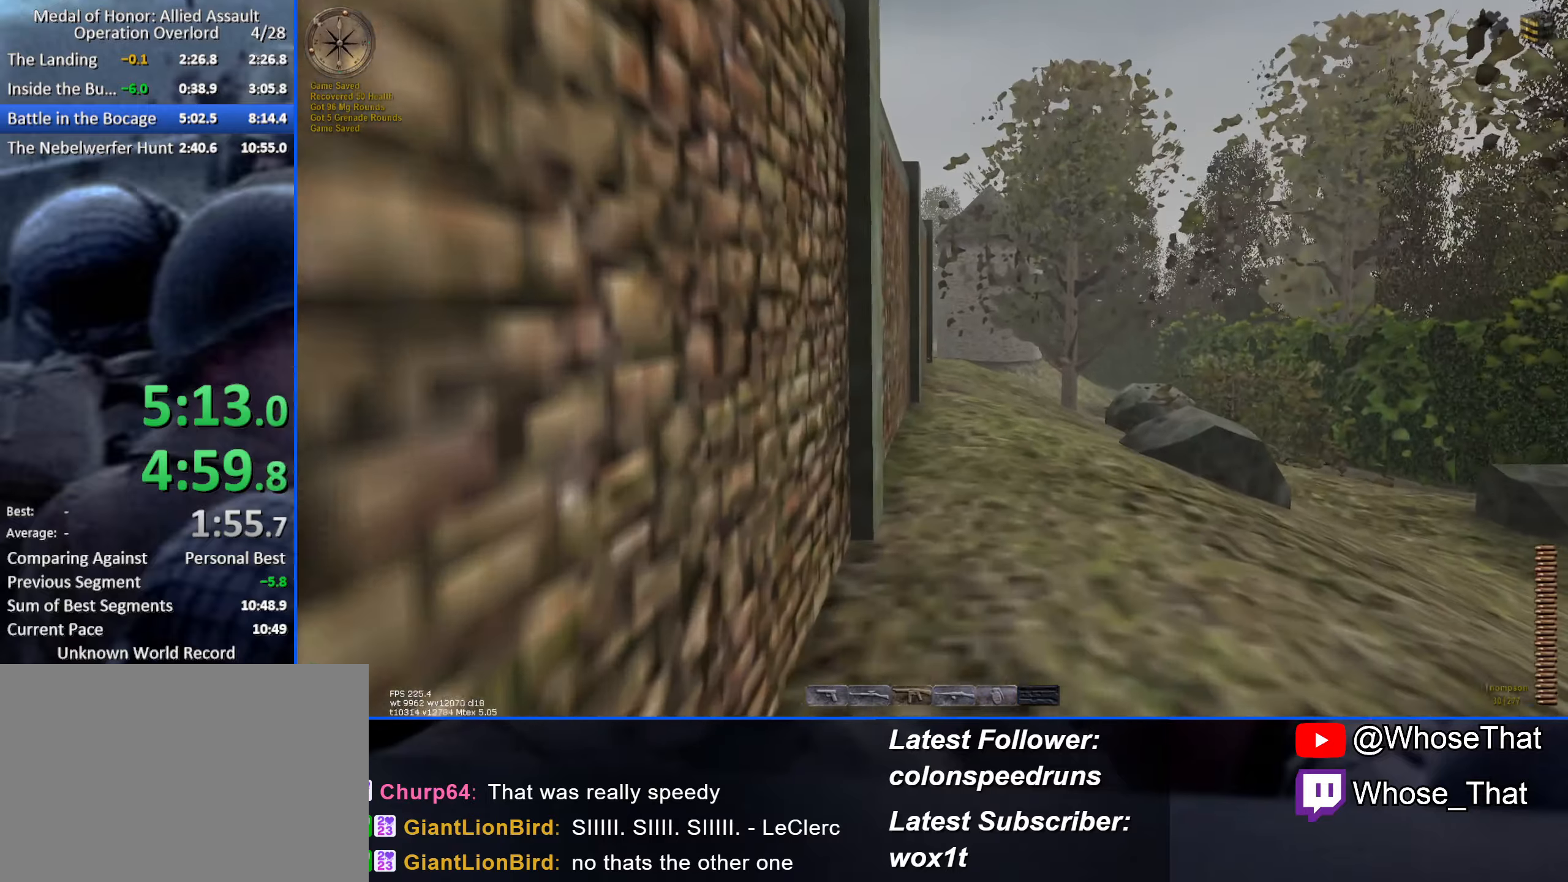
{"keys": ["w"], "events": []}
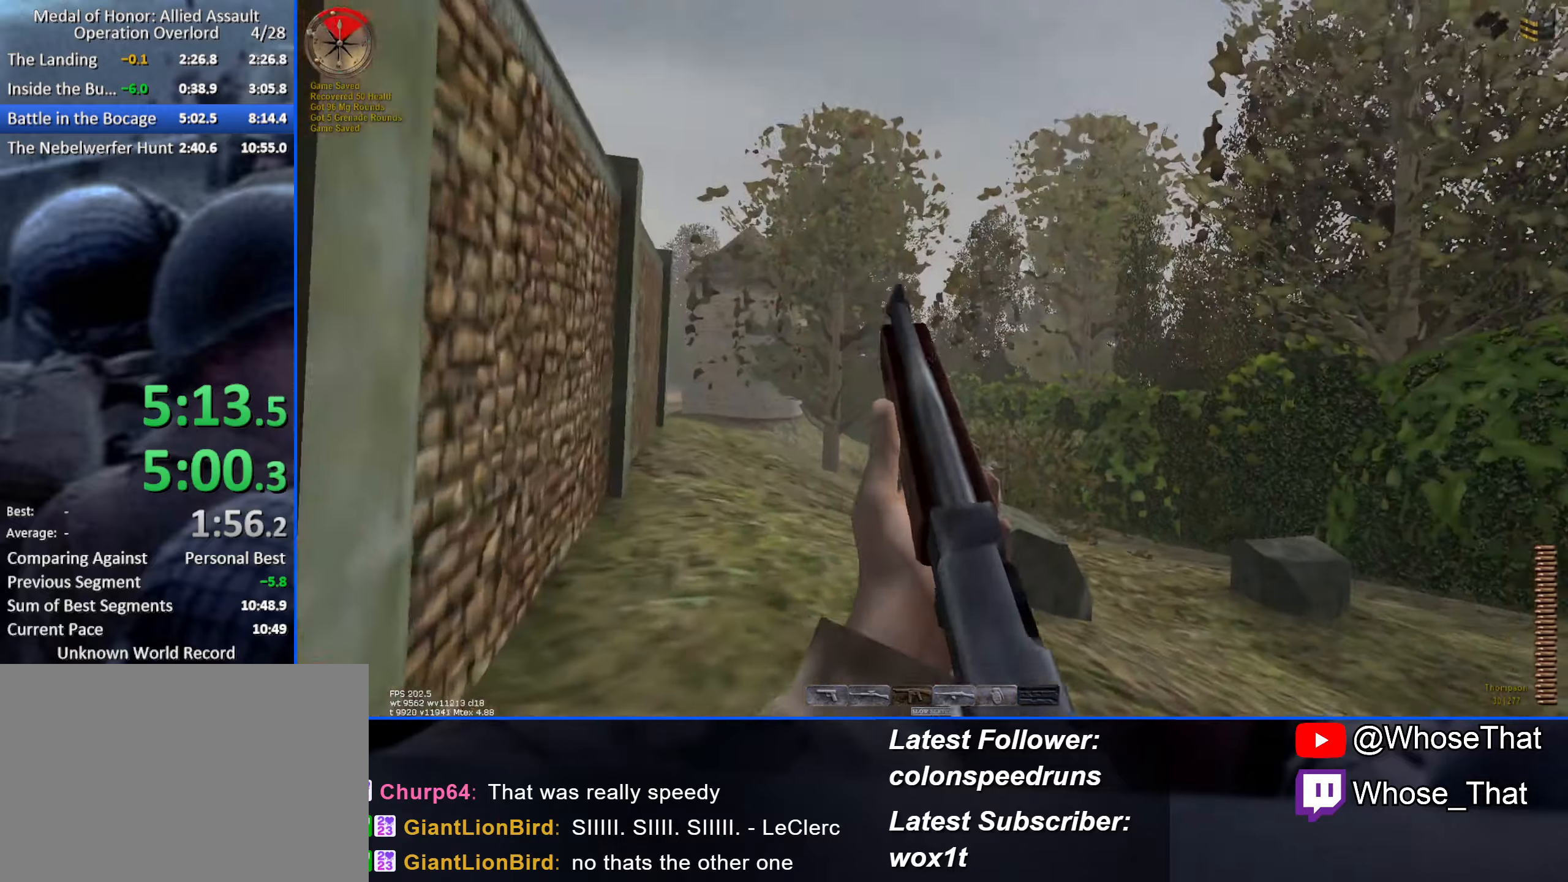
{"keys": ["a", "w"], "events": [[216, "a", "down"]]}
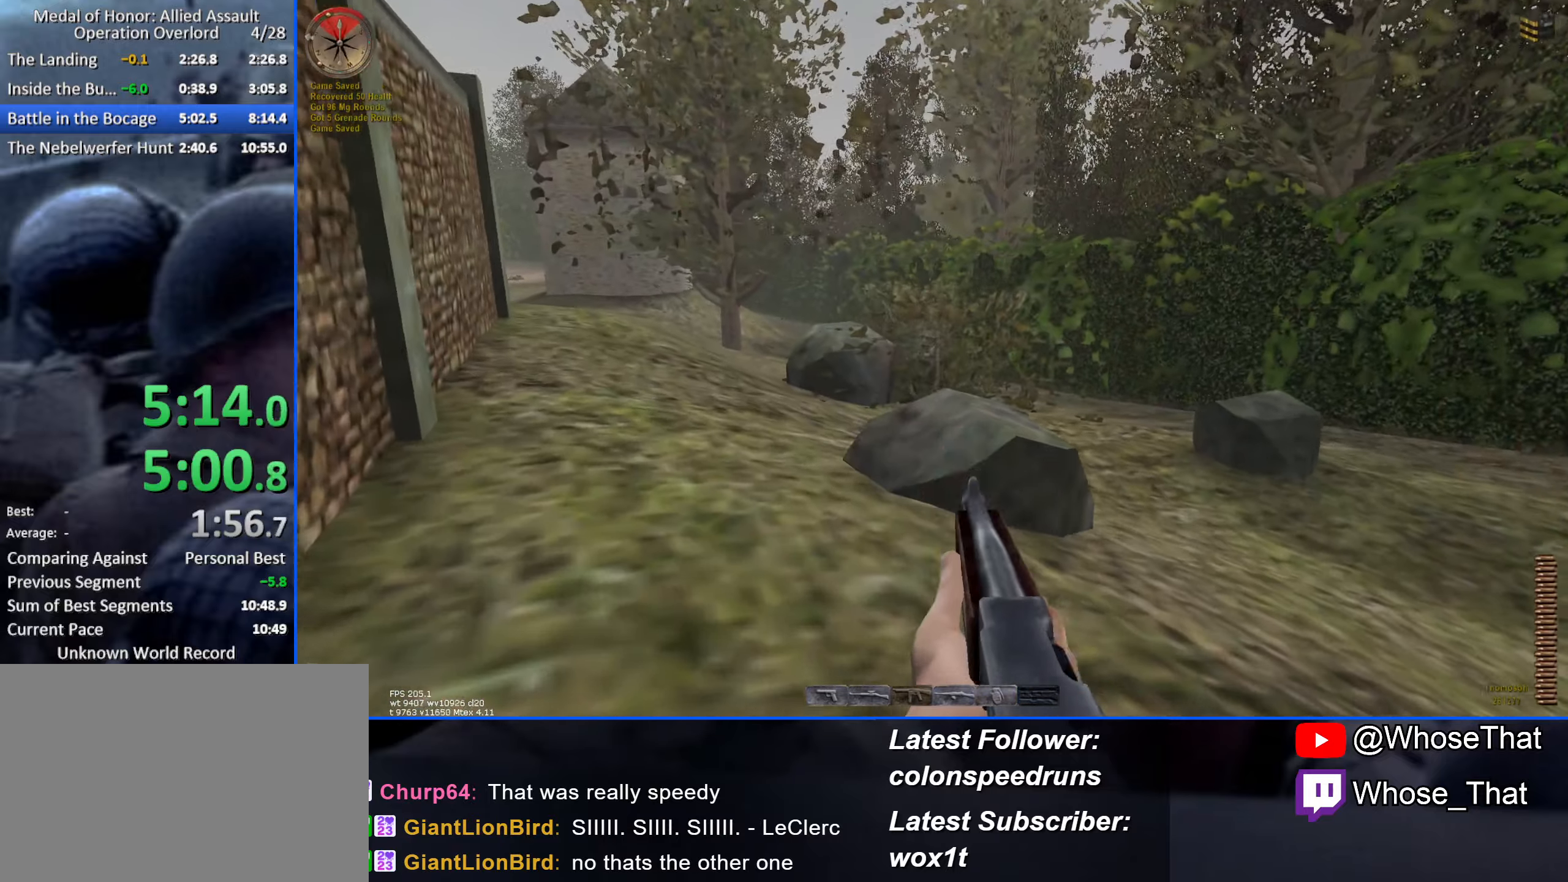
{"keys": ["a", "w"], "events": []}
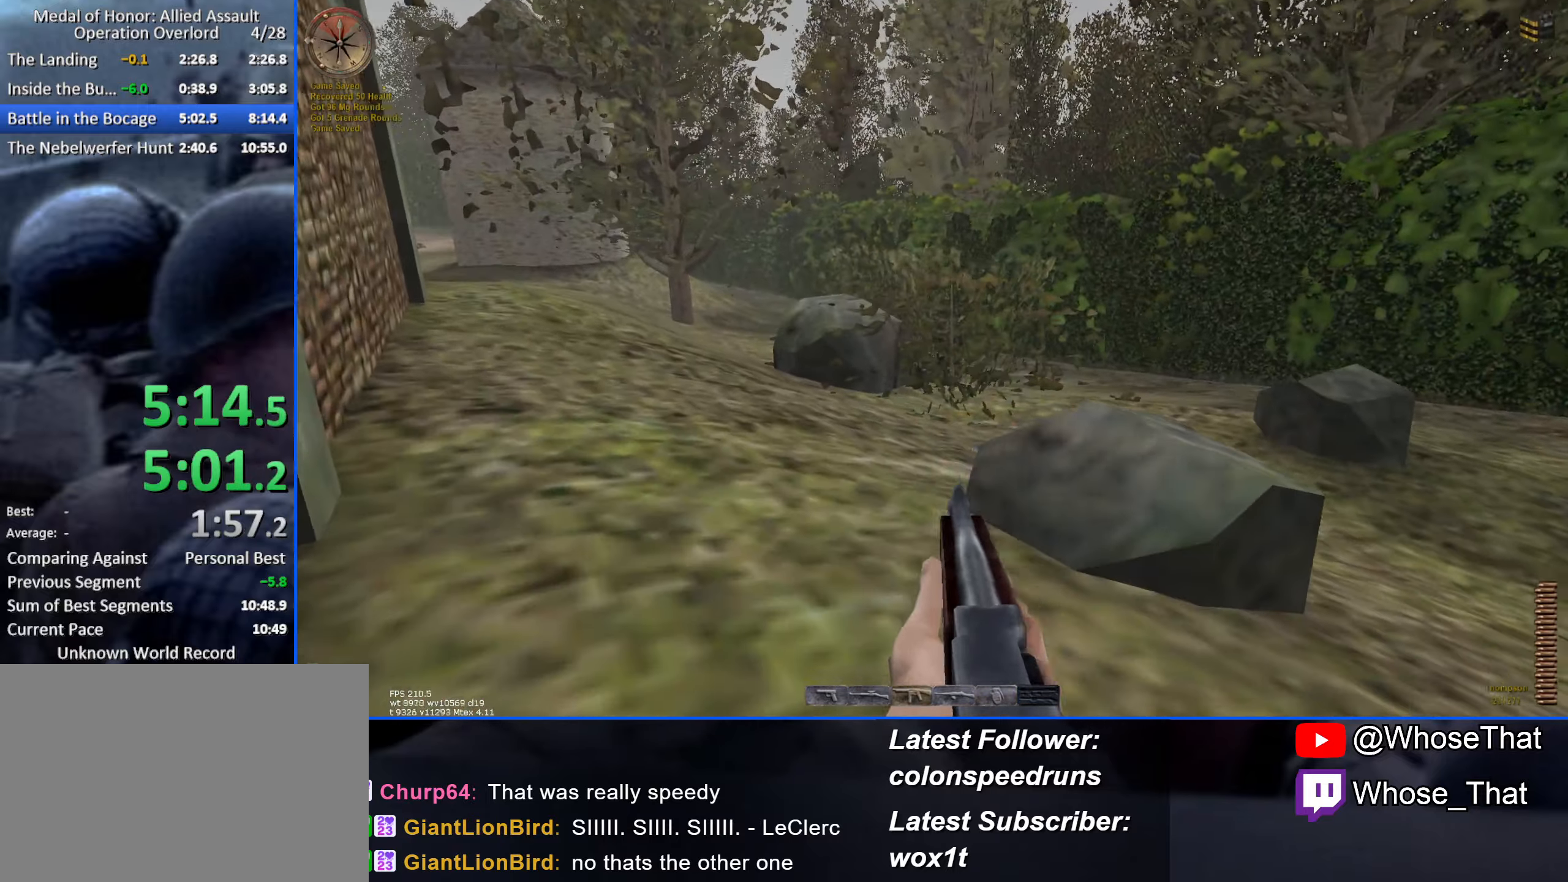
{"keys": ["r", "w"], "events": [[166, "a", "up"], [433, "r", "down"]]}
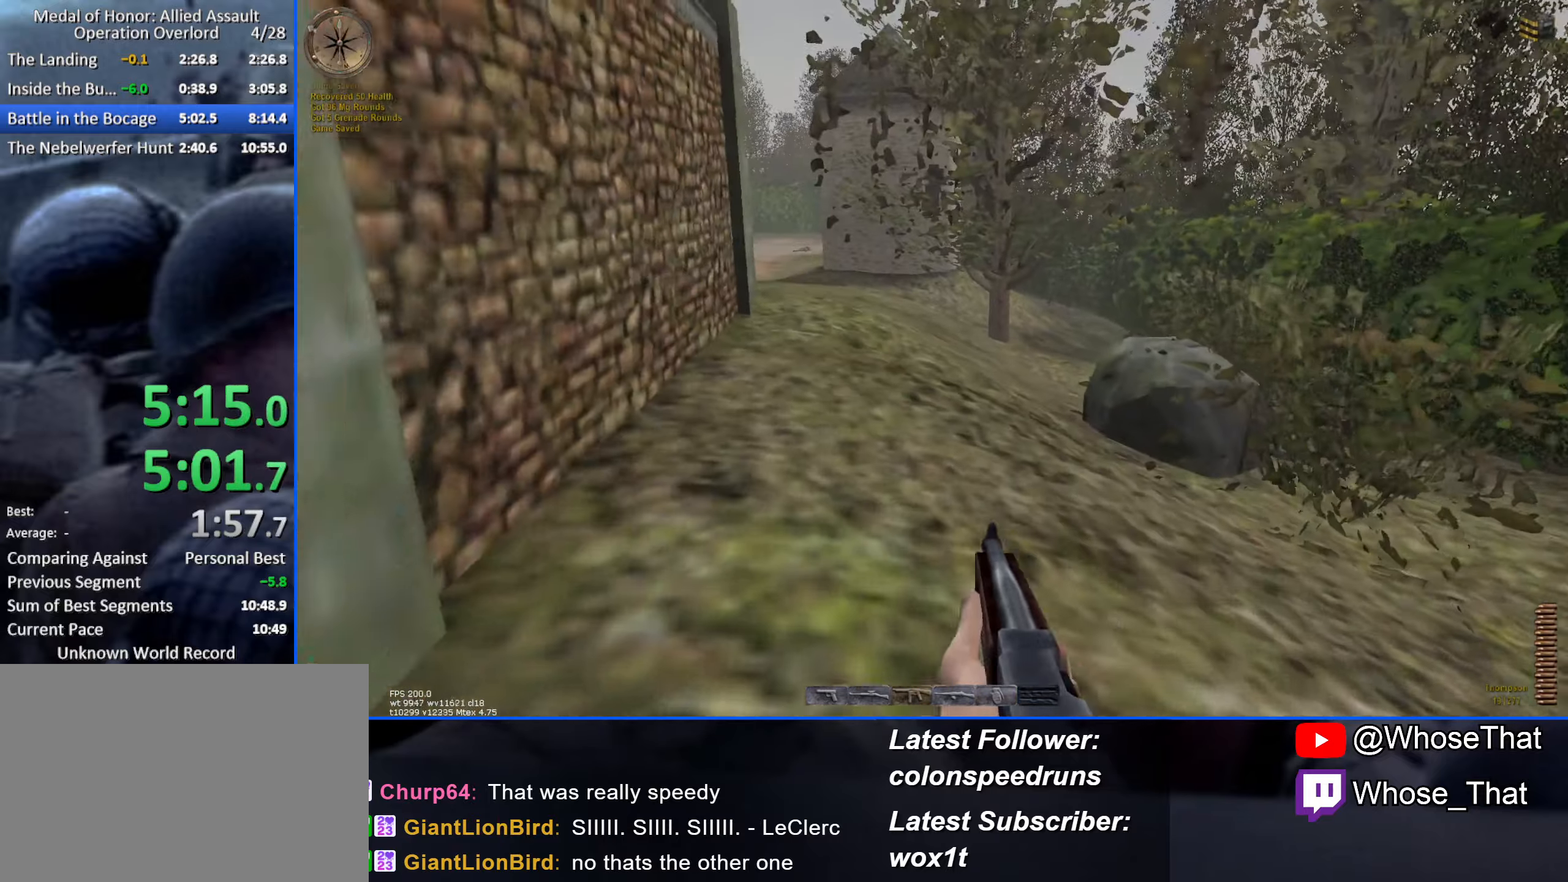
{"keys": ["w"], "events": [[83, "r", "up"]]}
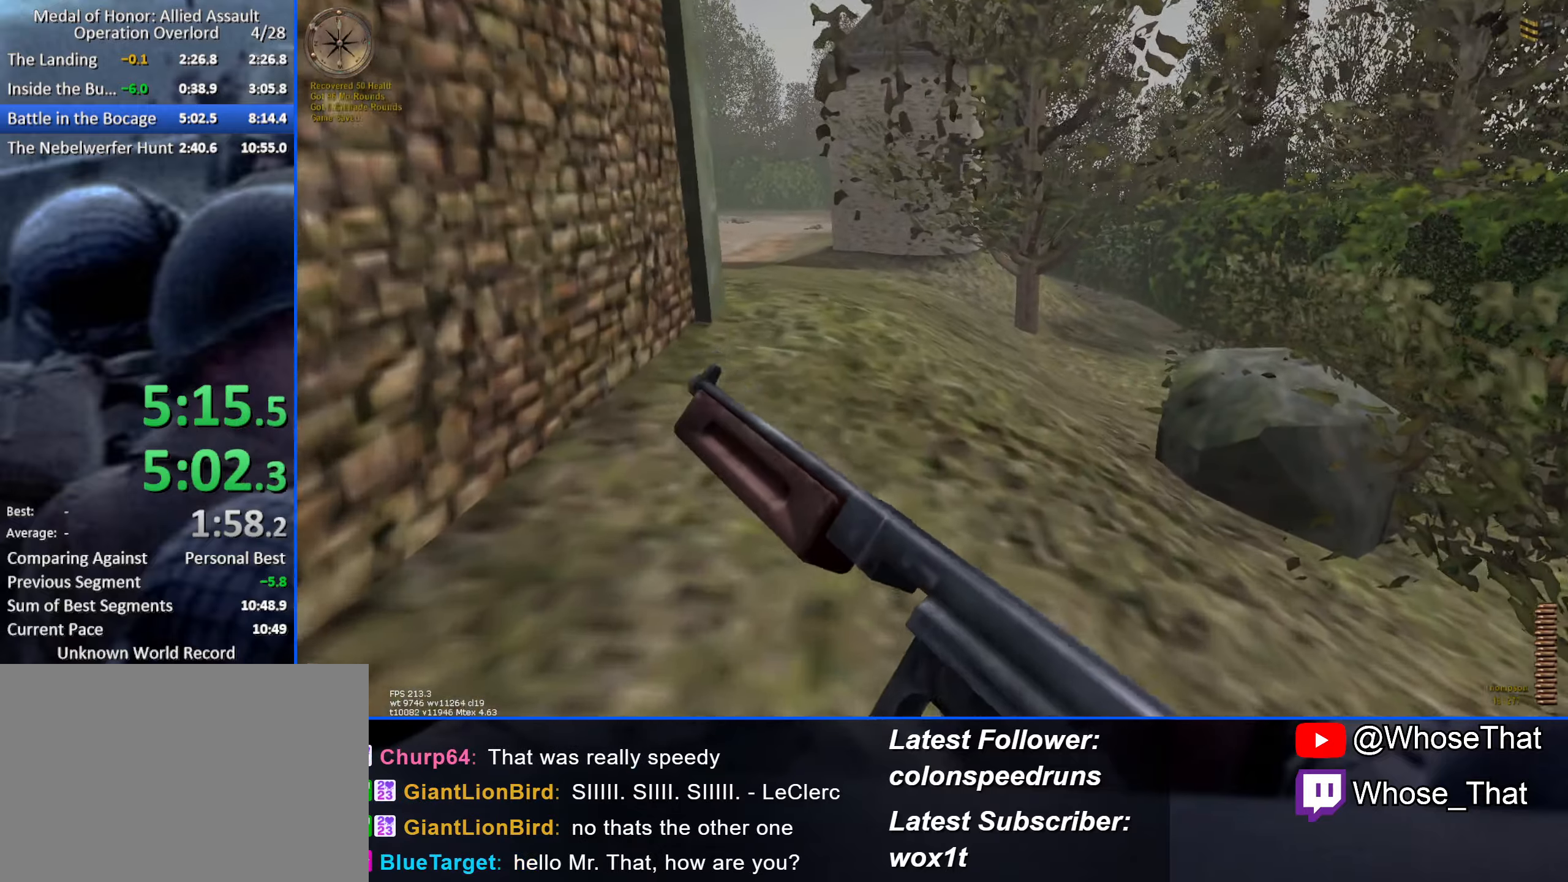
{"keys": ["w"], "events": []}
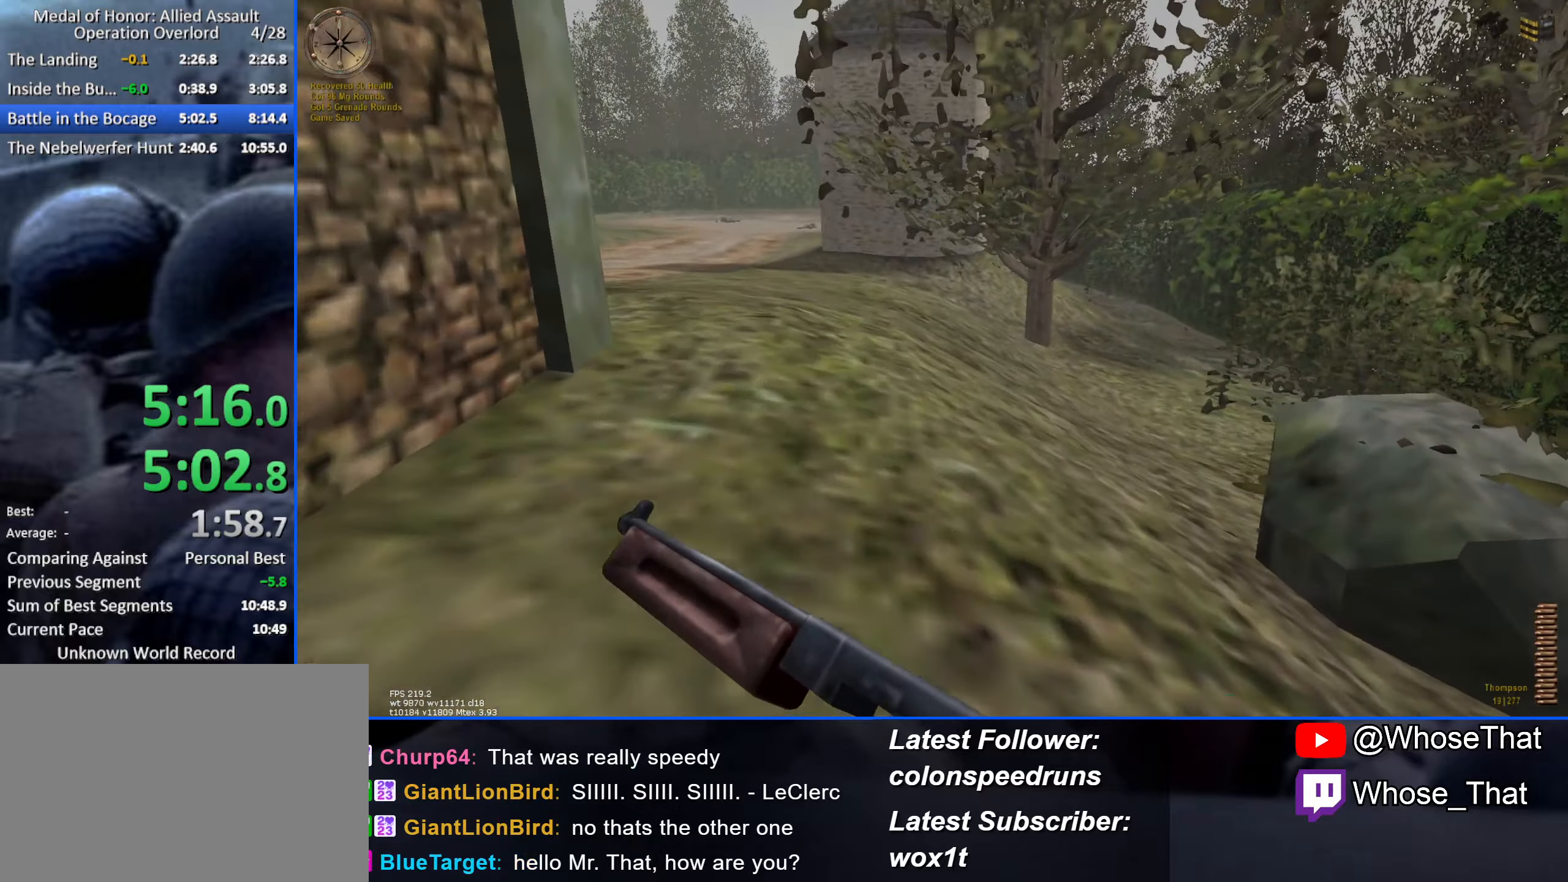
{"keys": ["w"], "events": []}
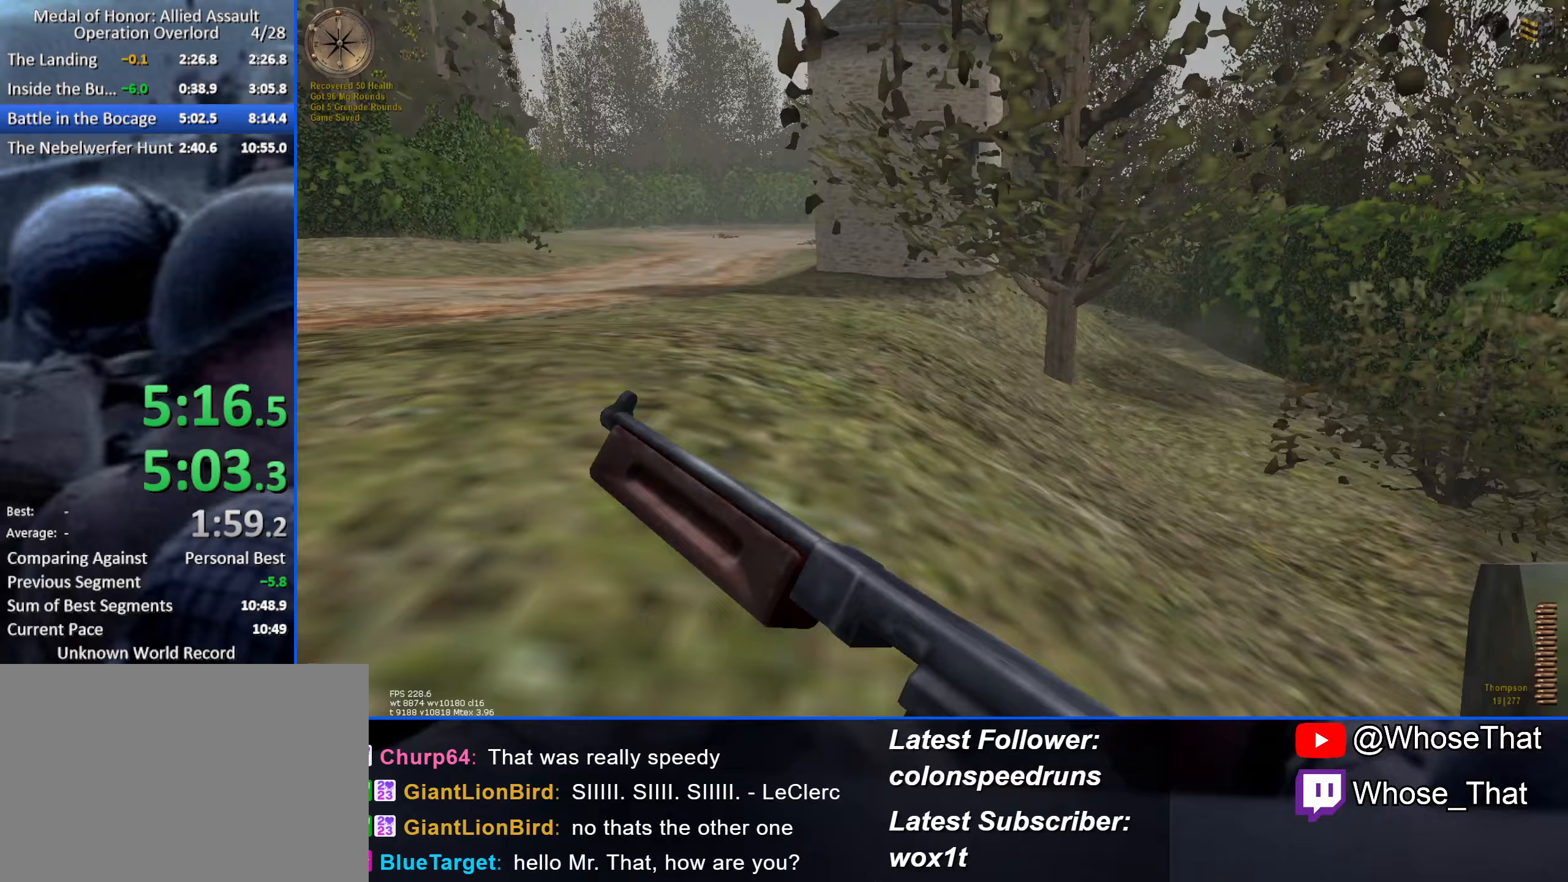
{"keys": ["w"], "events": []}
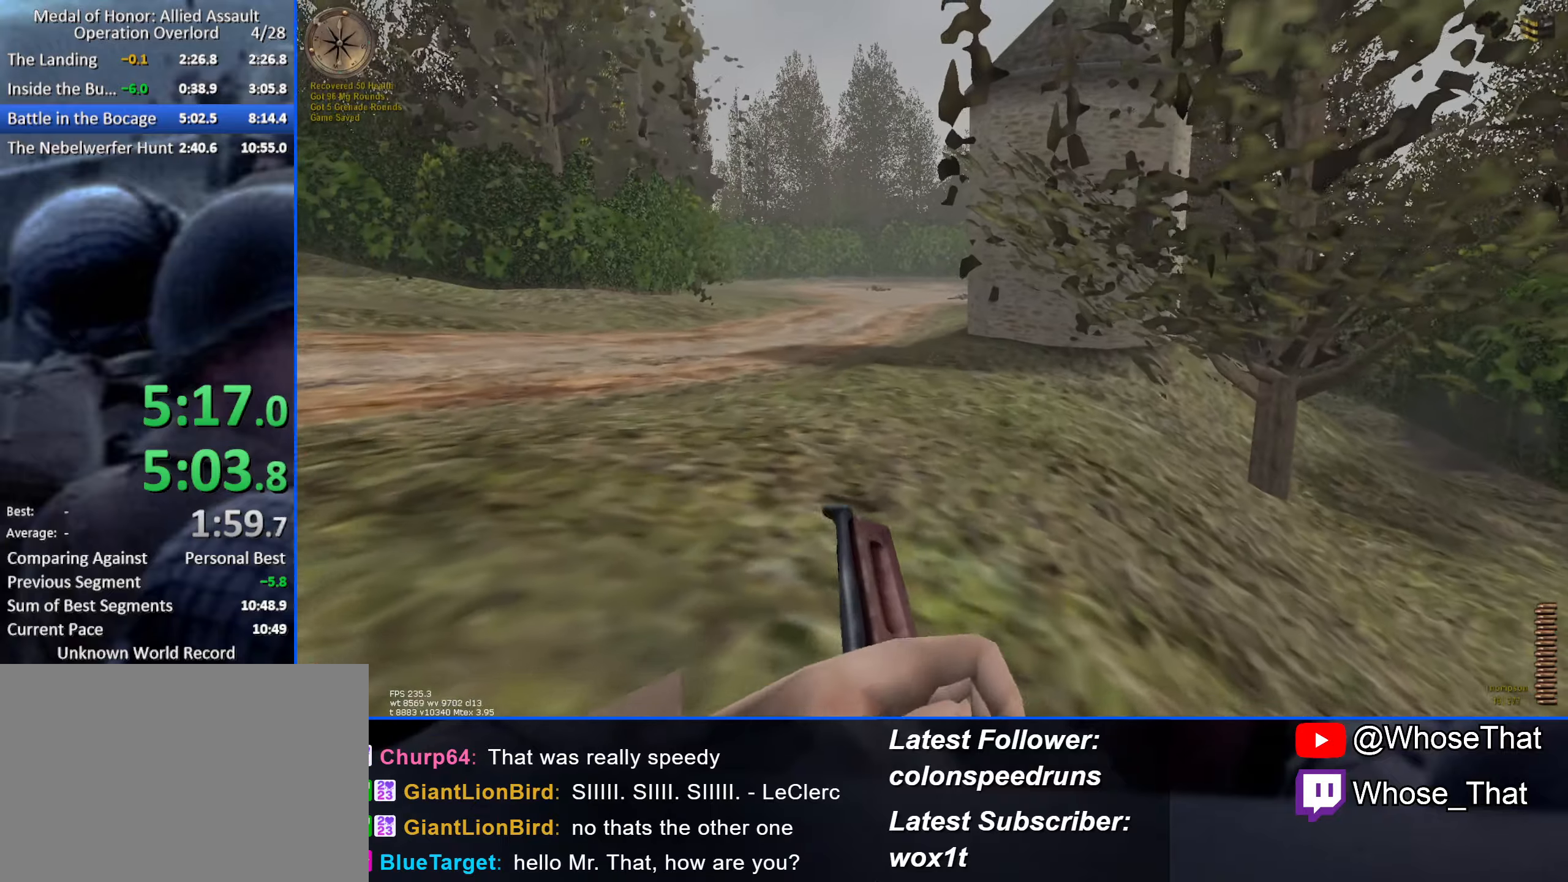
{"keys": ["w"], "events": []}
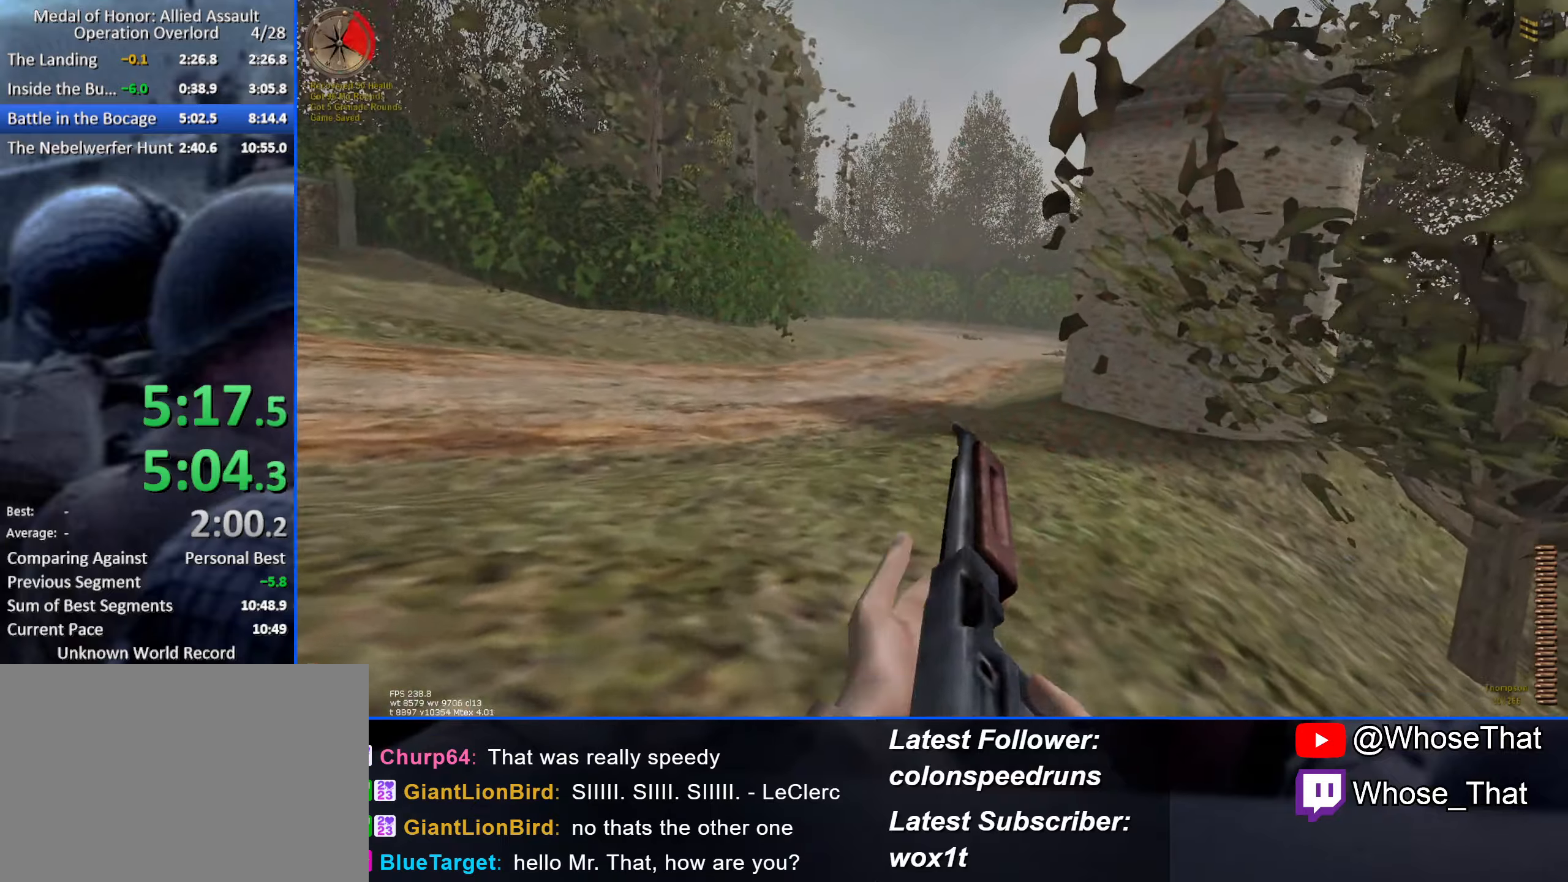
{"keys": ["w"], "events": []}
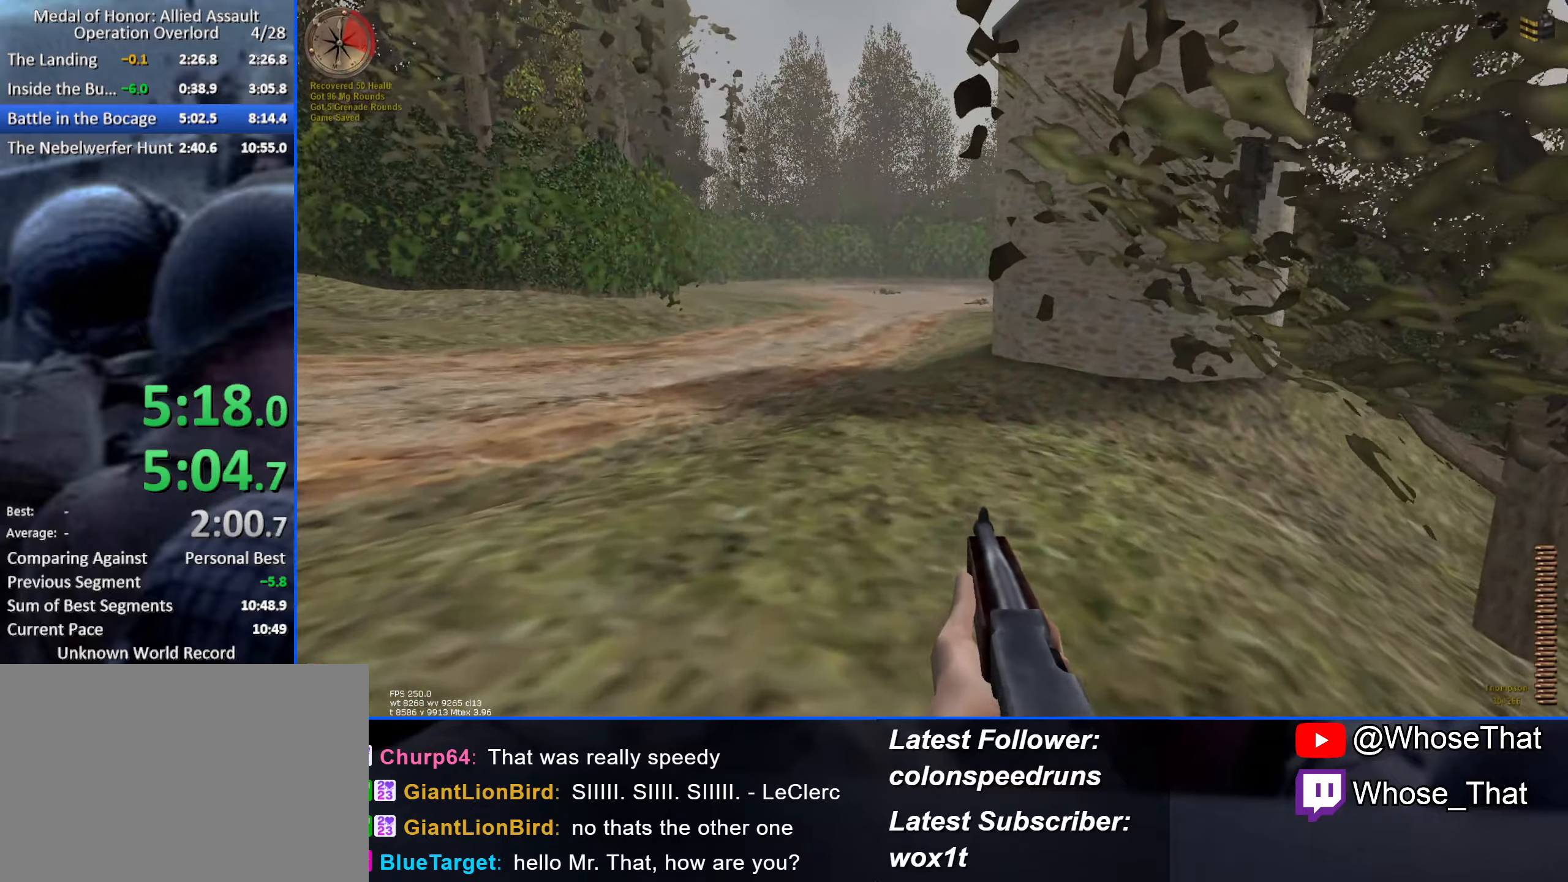
{"keys": ["w"], "events": []}
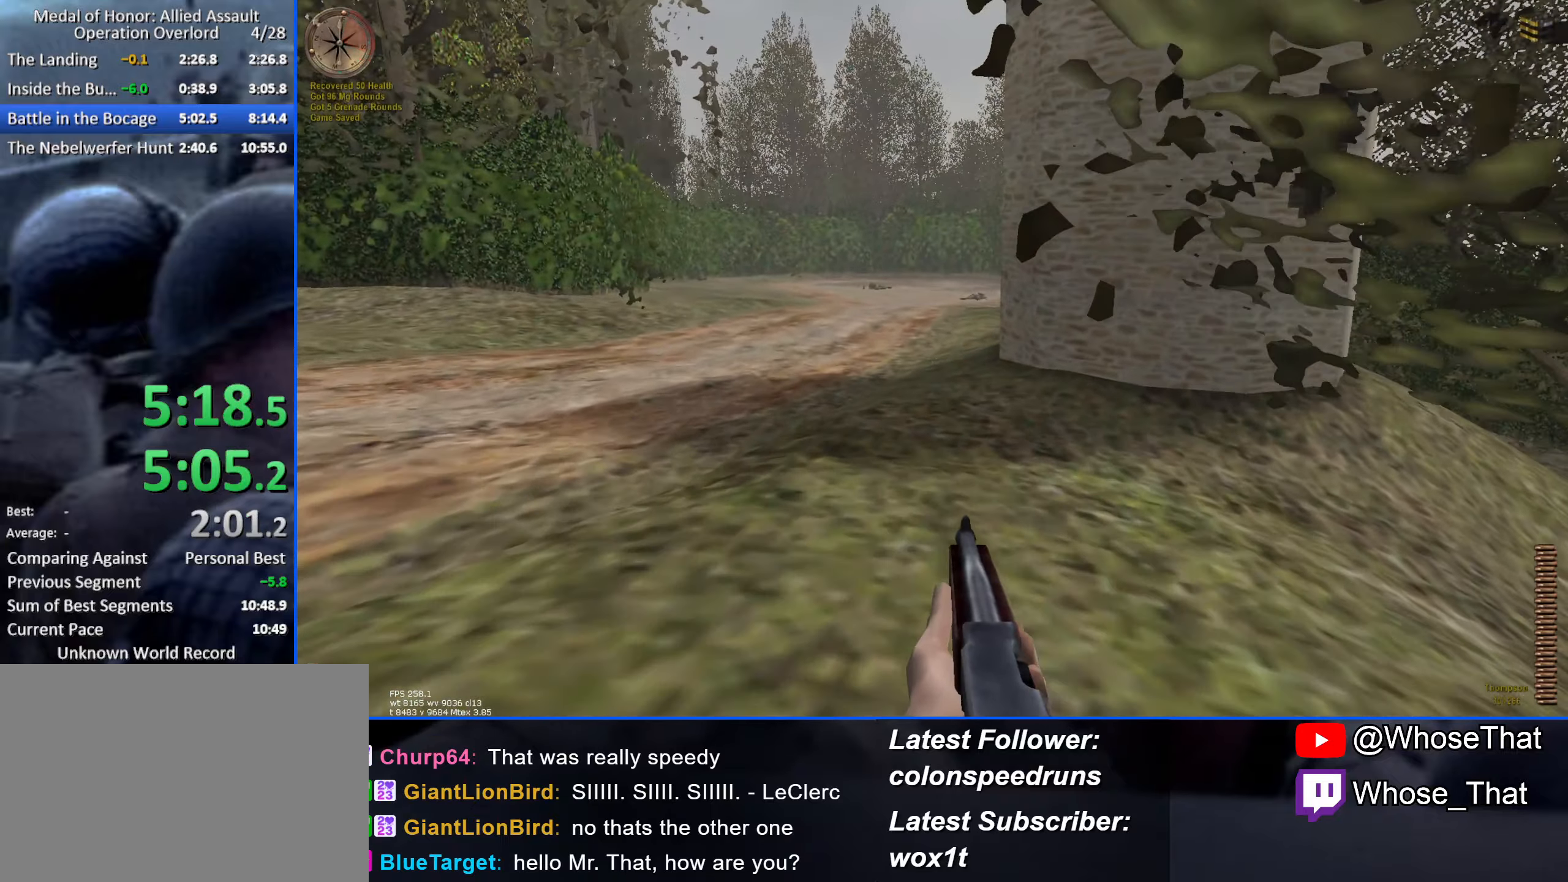
{"keys": ["w"], "events": []}
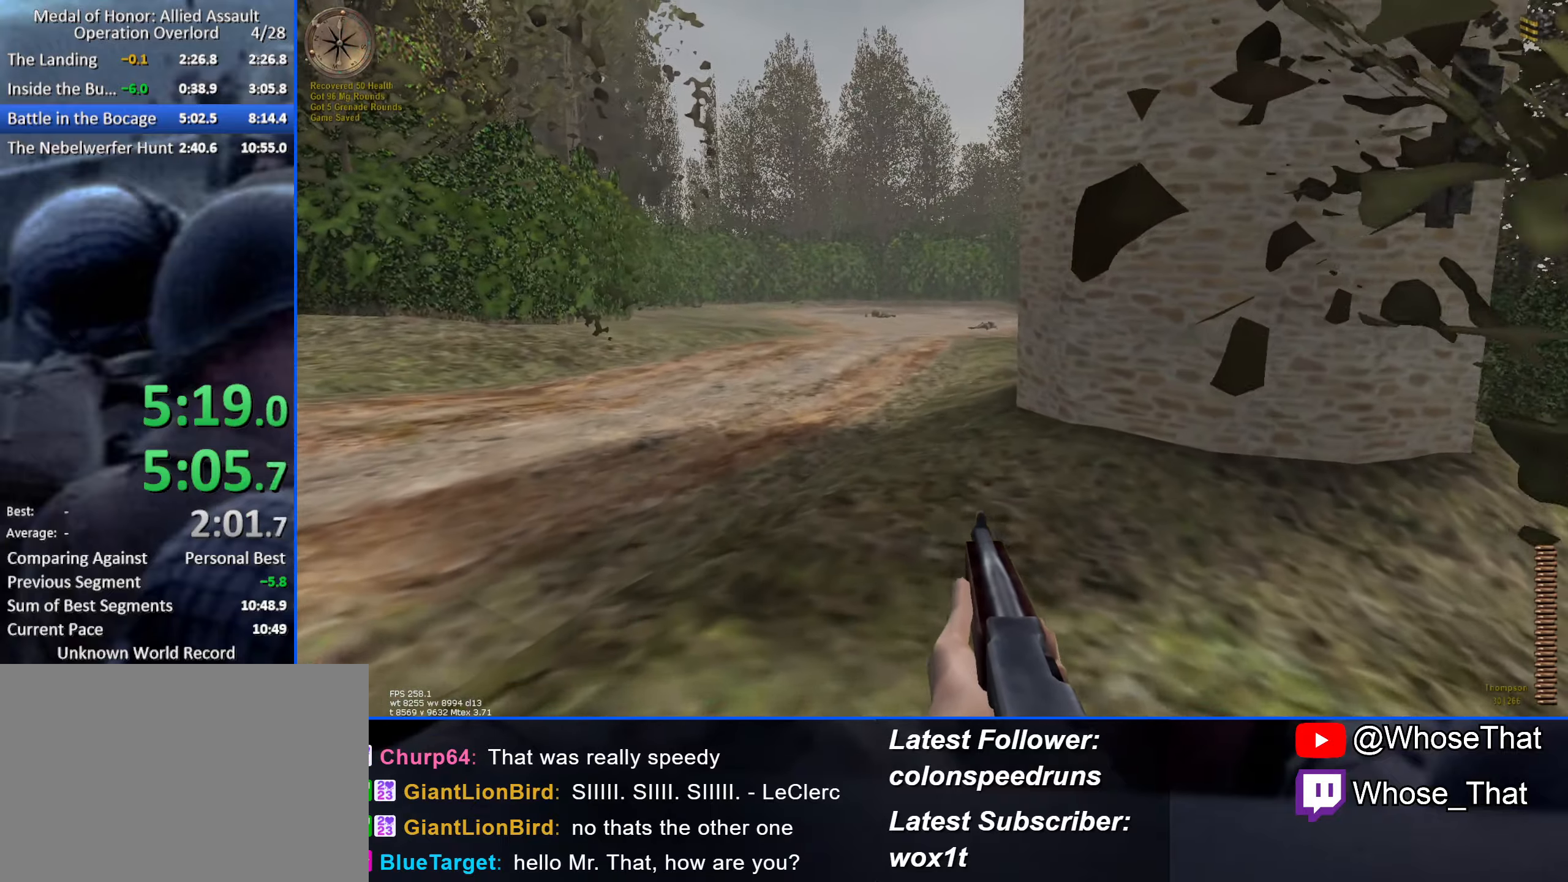
{"keys": ["w"], "events": []}
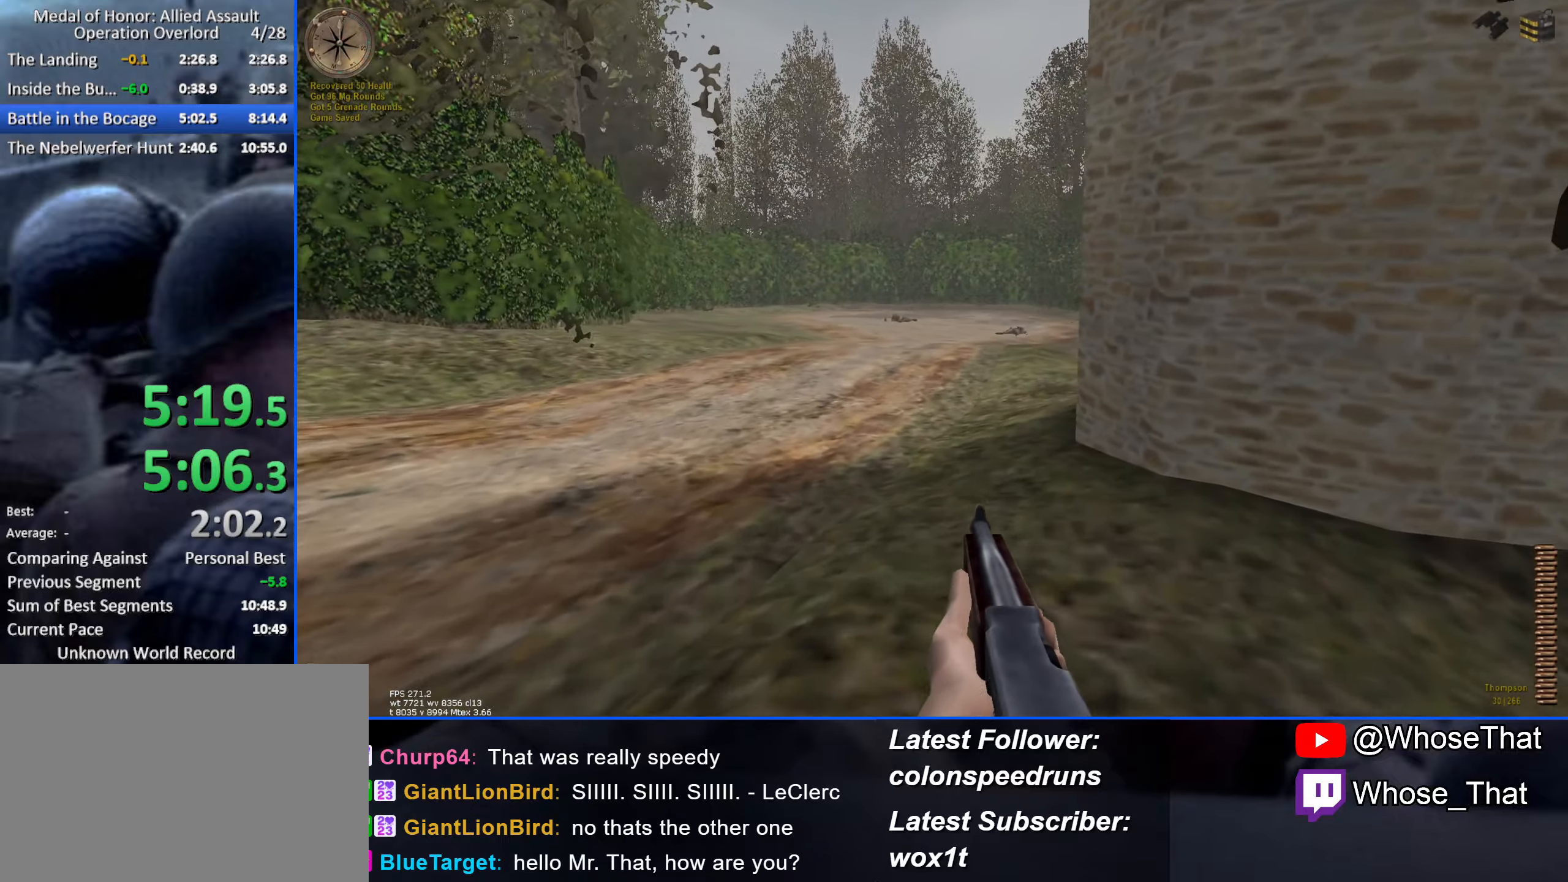
{"keys": ["w"], "events": []}
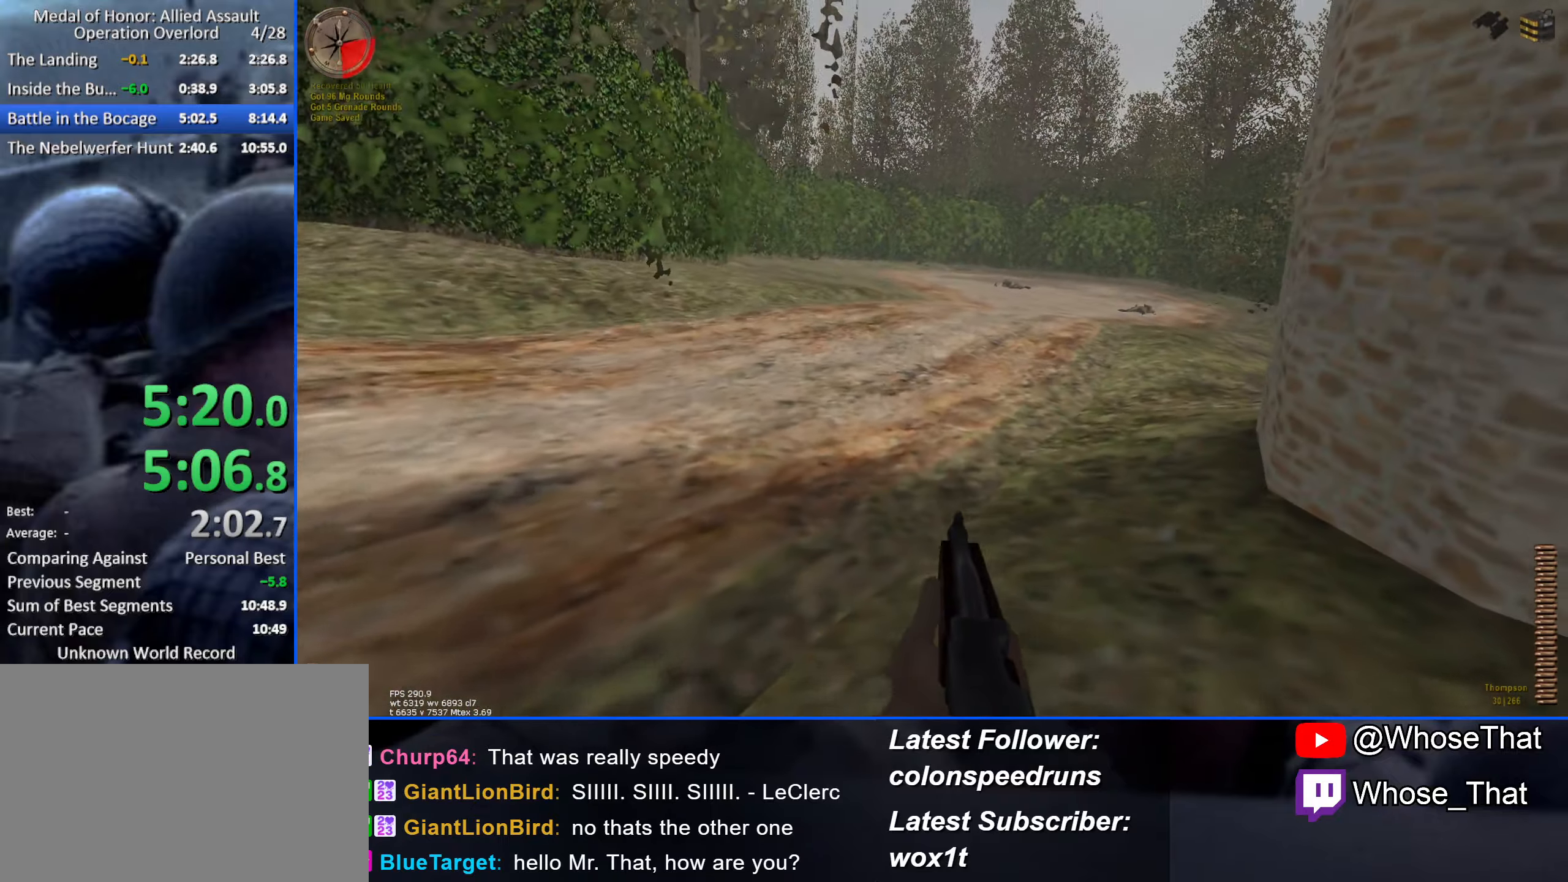
{"keys": ["w"], "events": []}
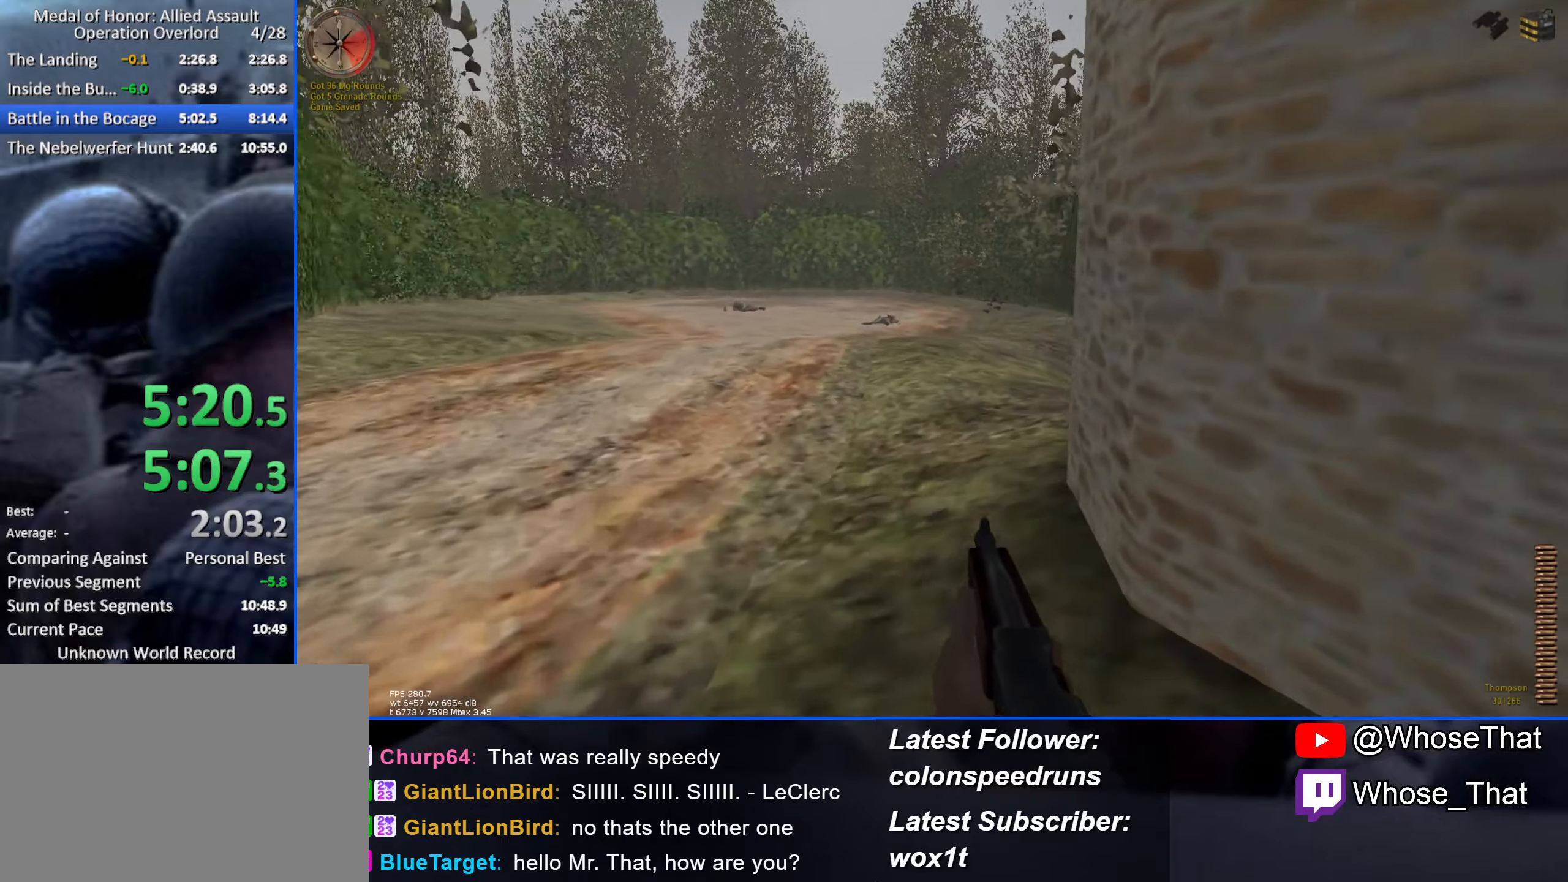
{"keys": ["a", "w"], "events": [[17, "a", "down"]]}
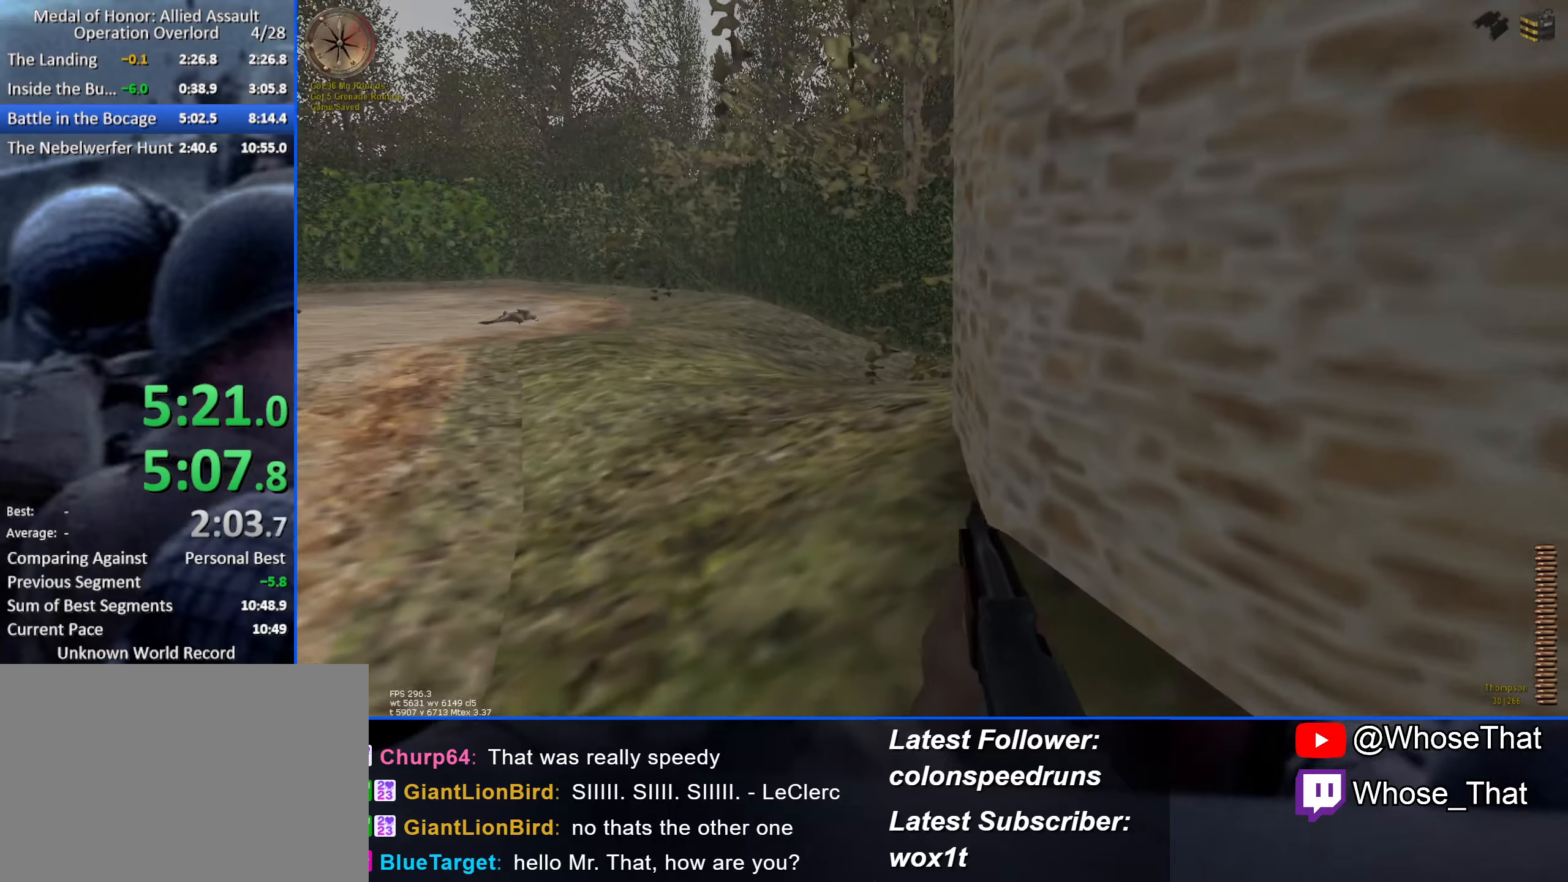
{"keys": ["a", "w"], "events": []}
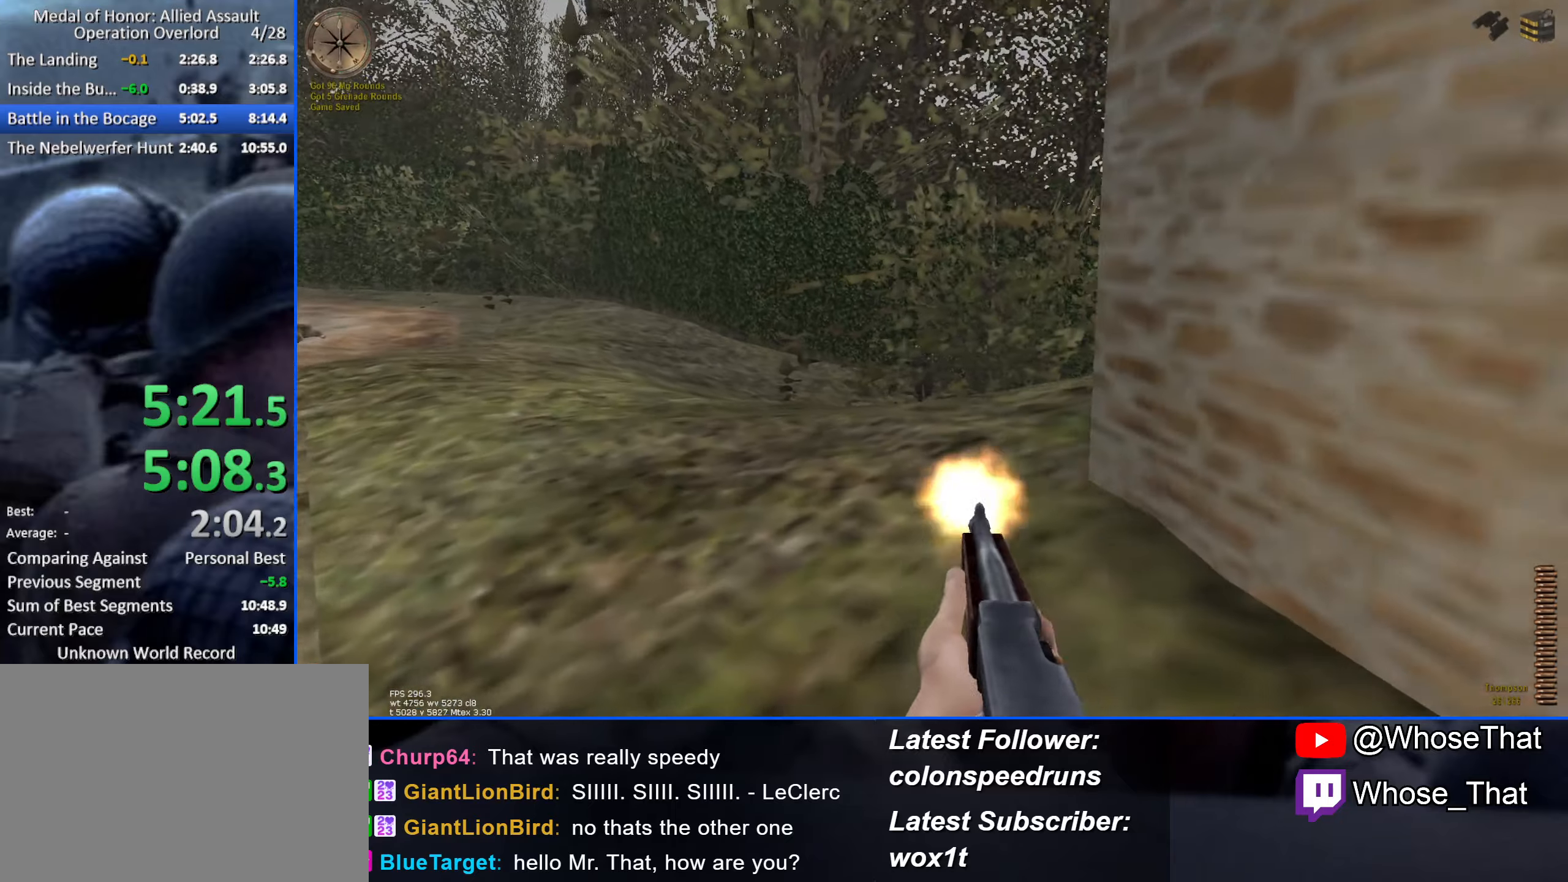
{"keys": ["a", "w"], "events": []}
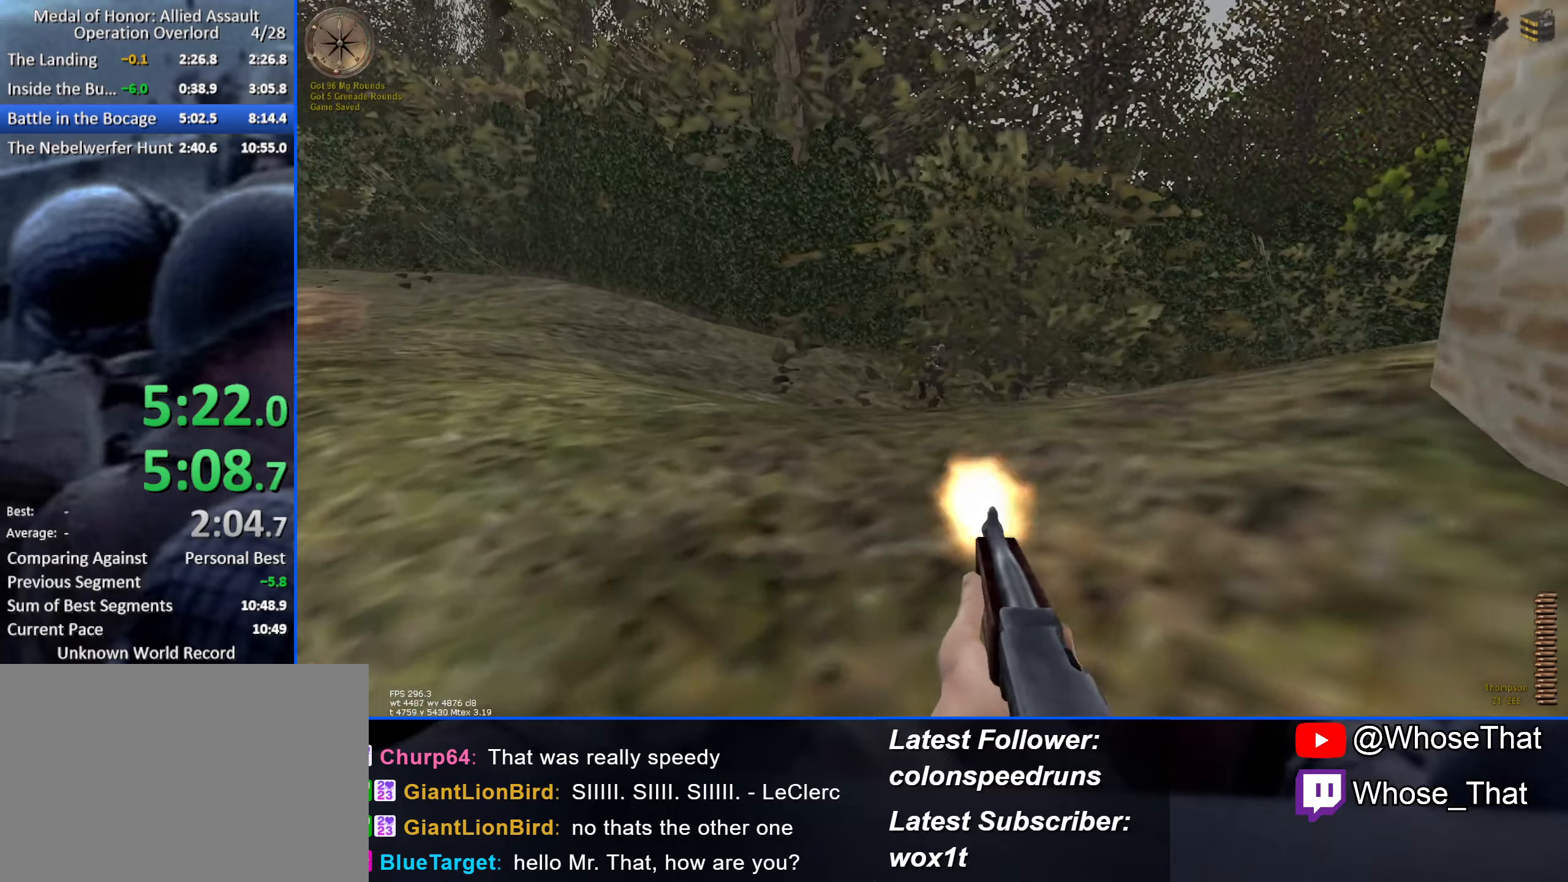
{"keys": ["r", "w"], "events": [[484, "a", "up"], [484, "r", "down"]]}
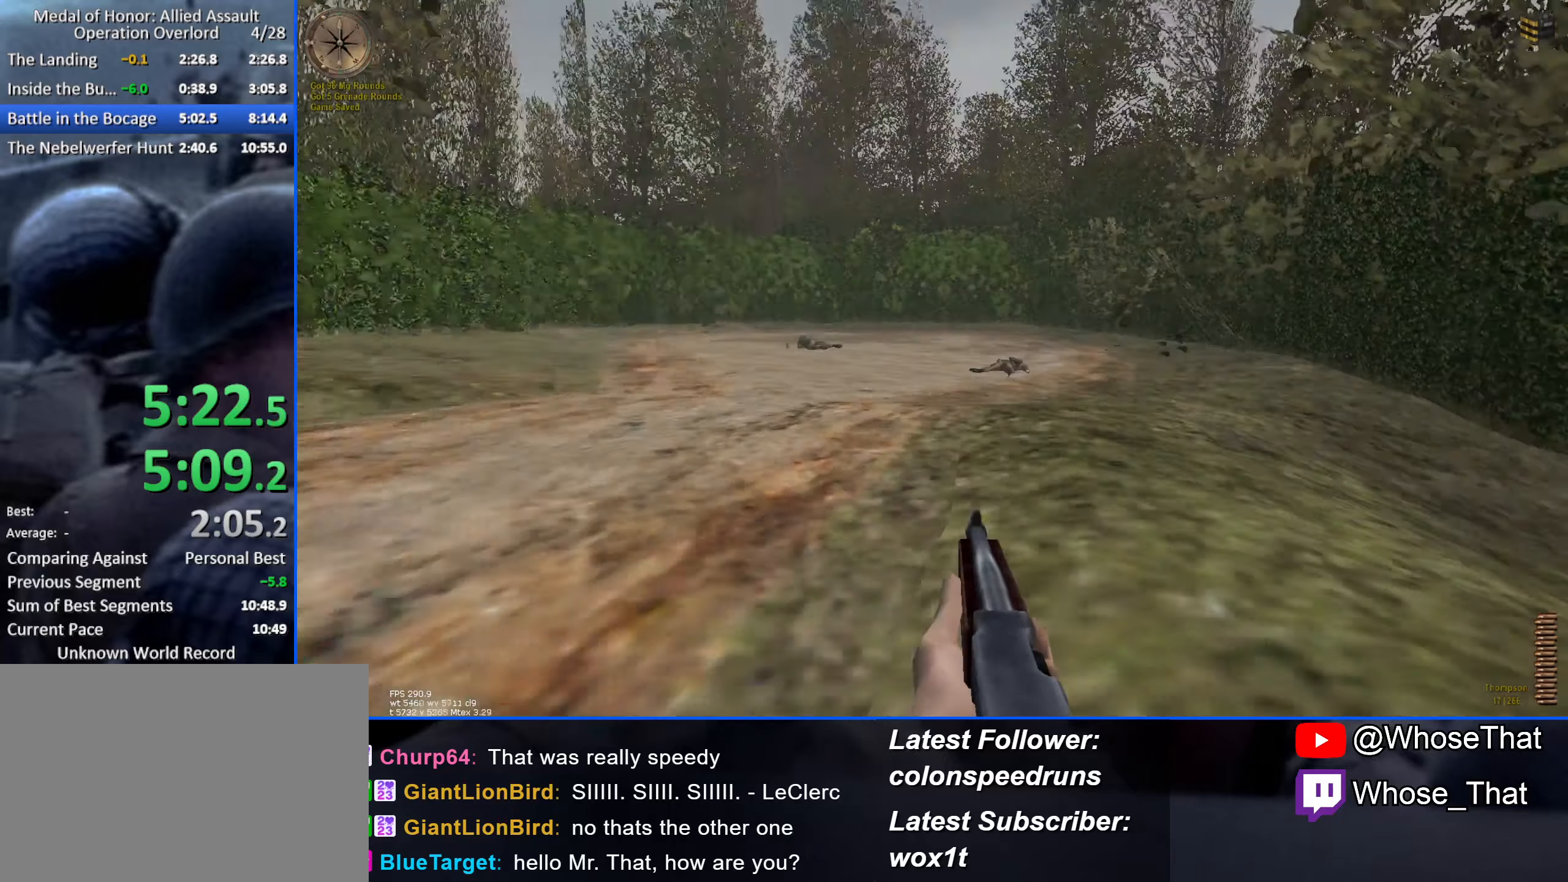
{"keys": ["w"], "events": [[134, "r", "up"]]}
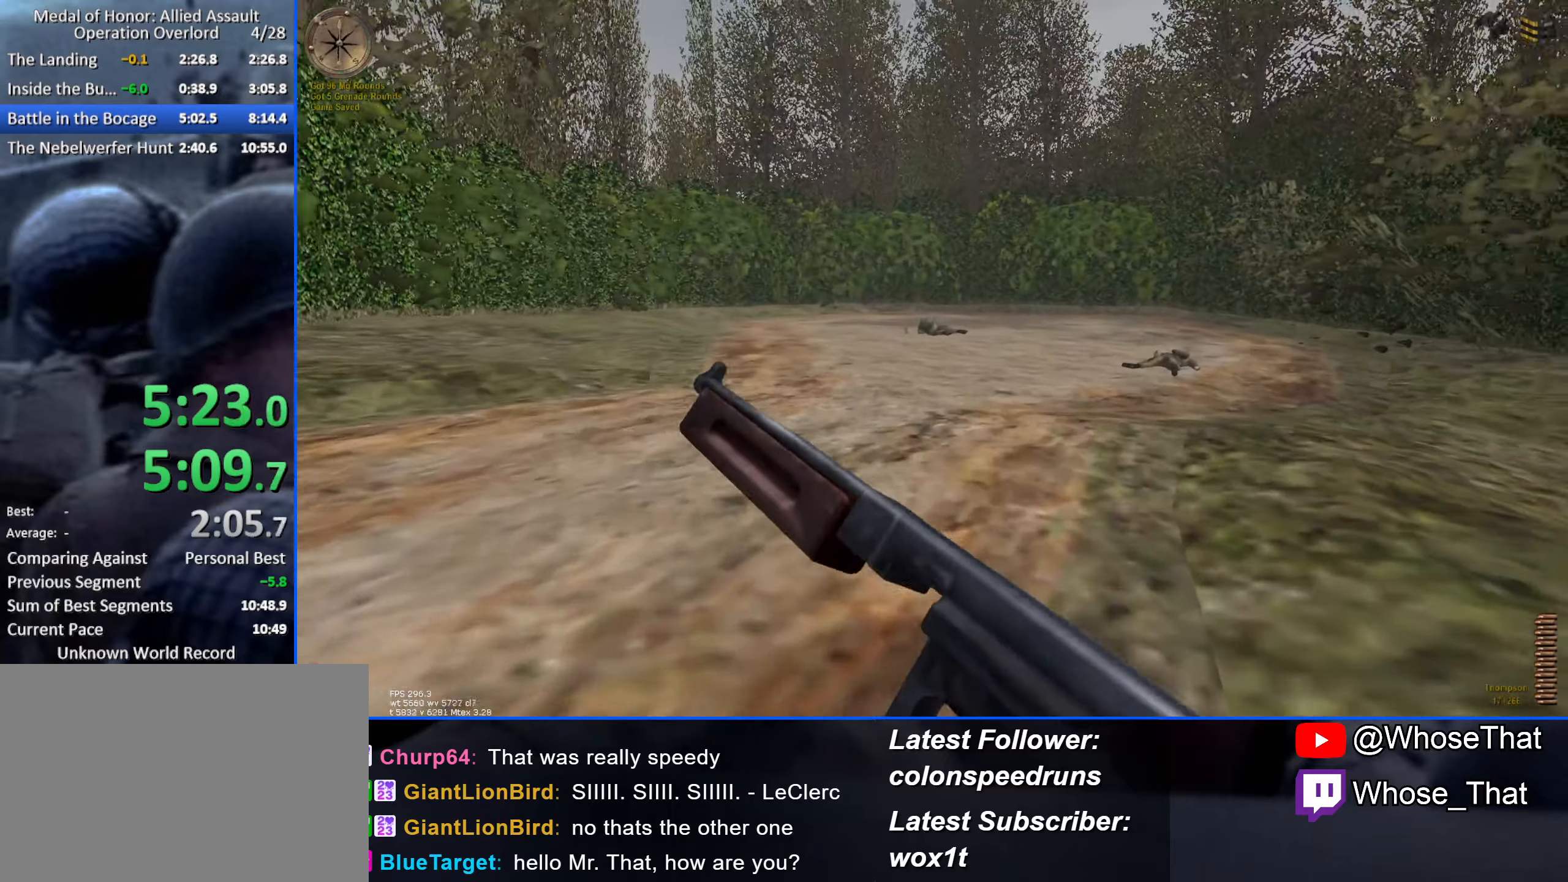
{"keys": ["w"], "events": []}
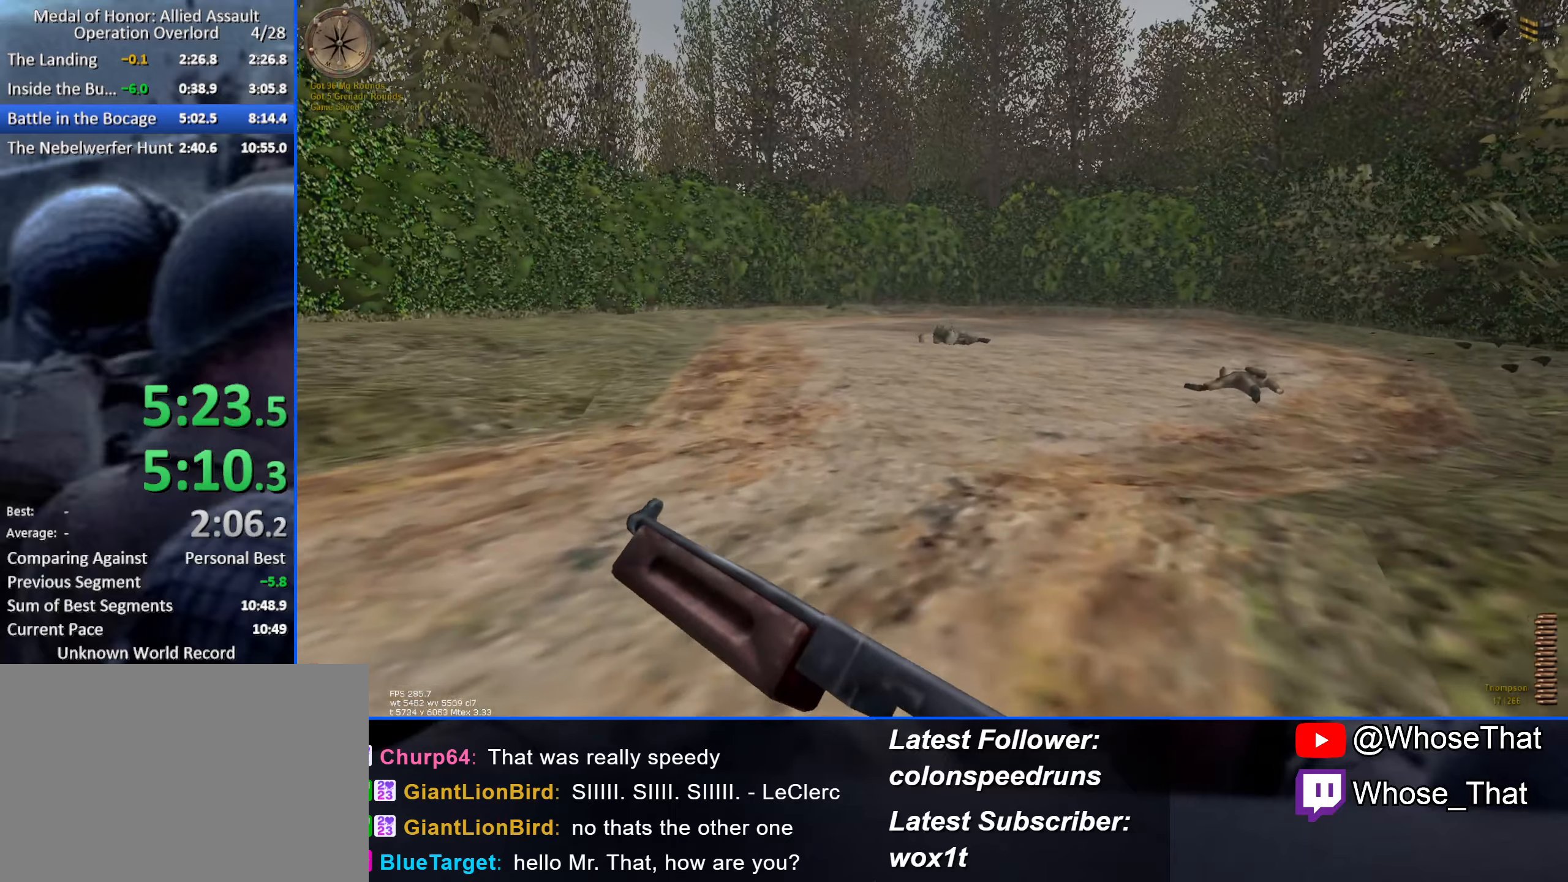
{"keys": ["w"], "events": []}
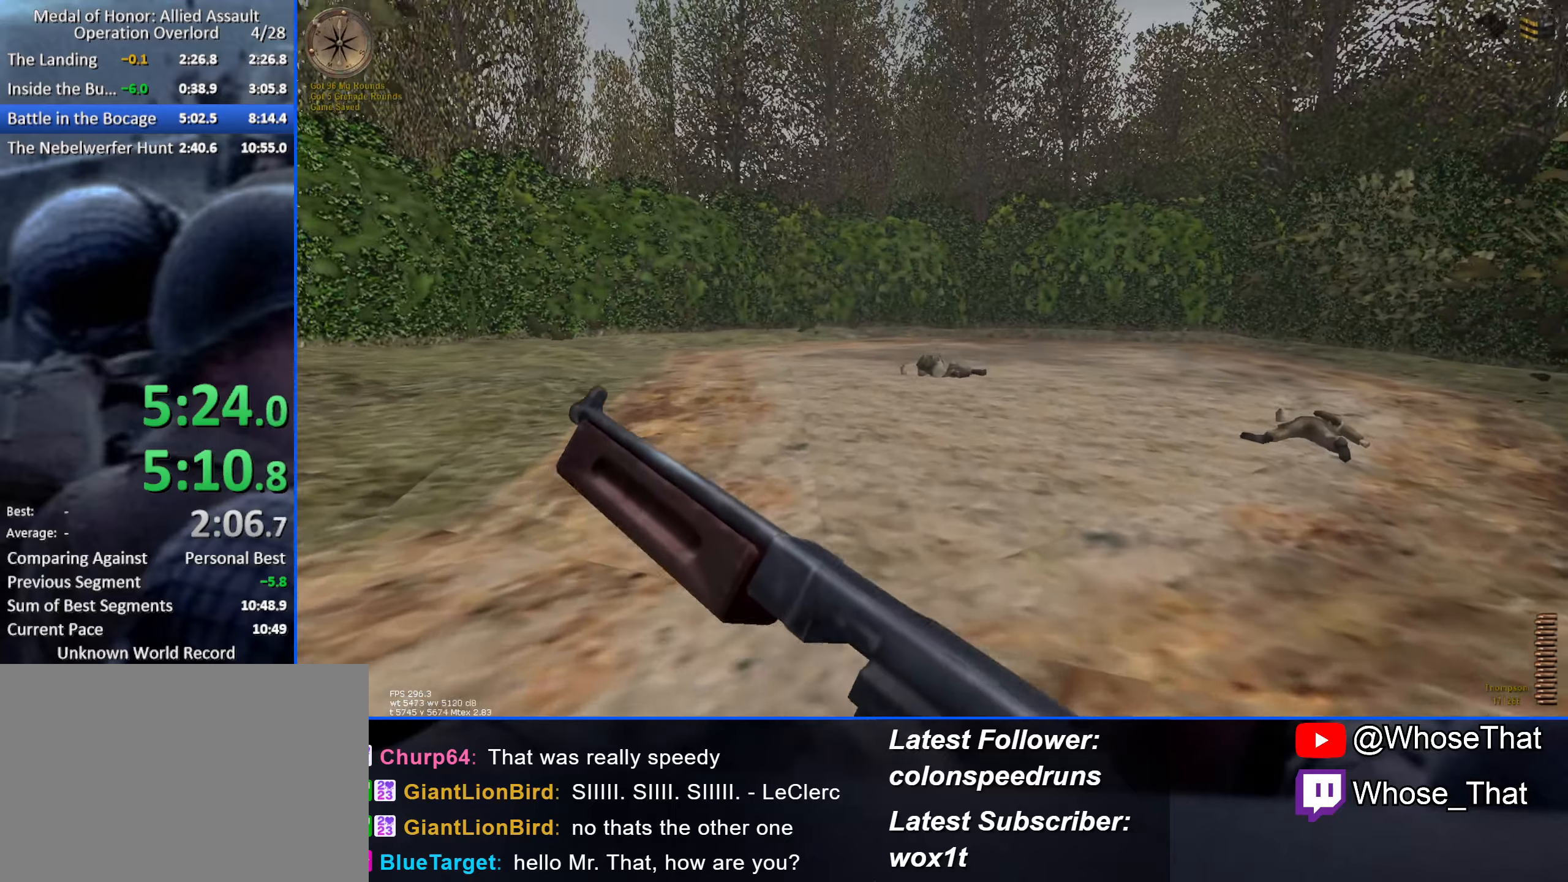
{"keys": ["w"], "events": []}
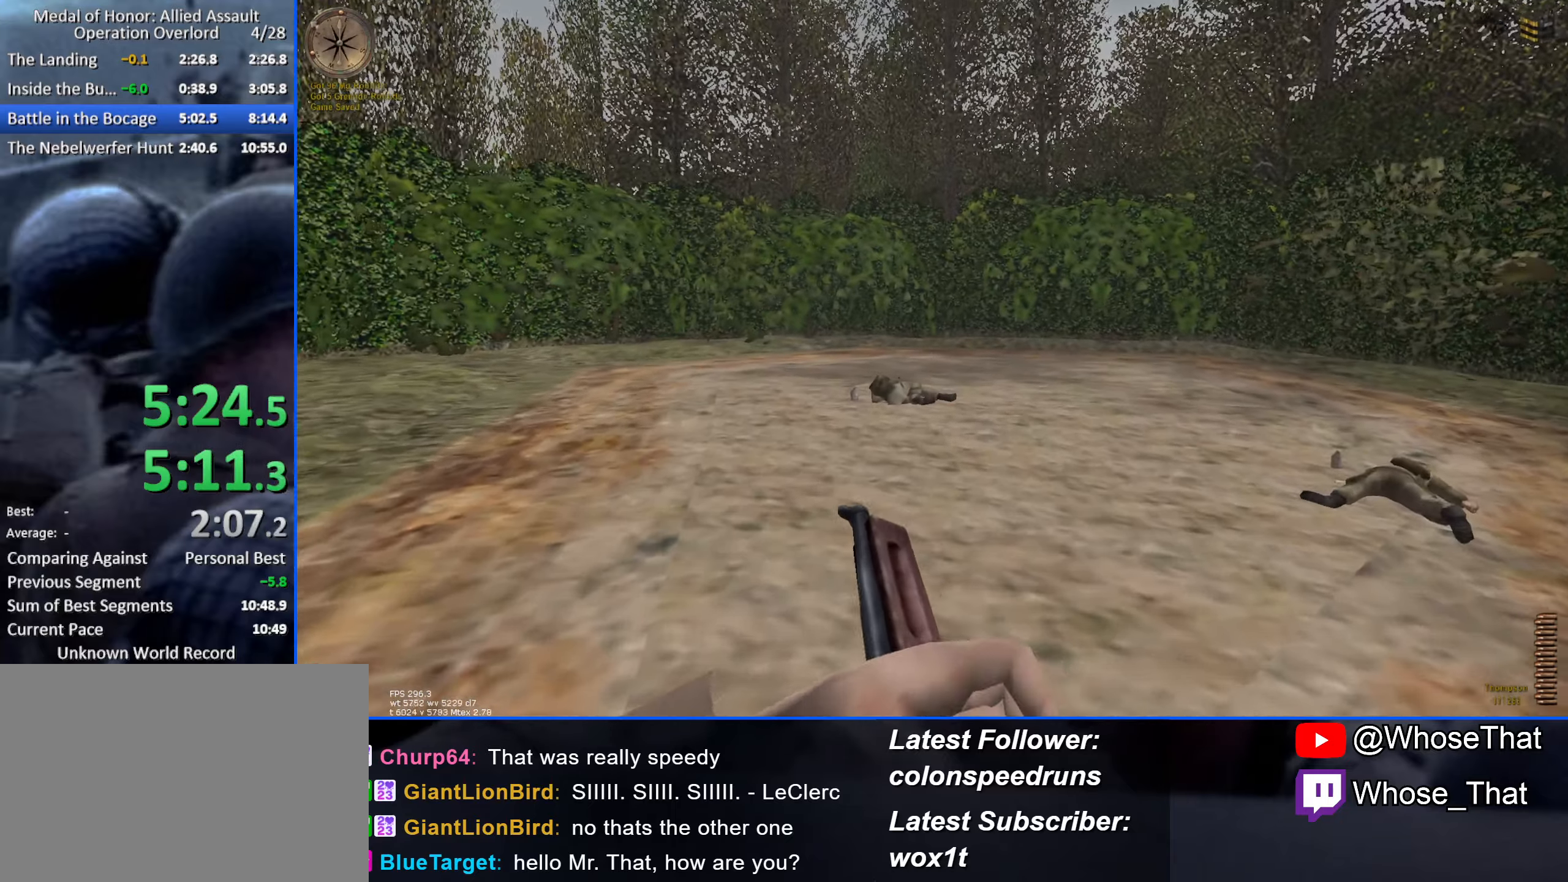
{"keys": ["w"], "events": []}
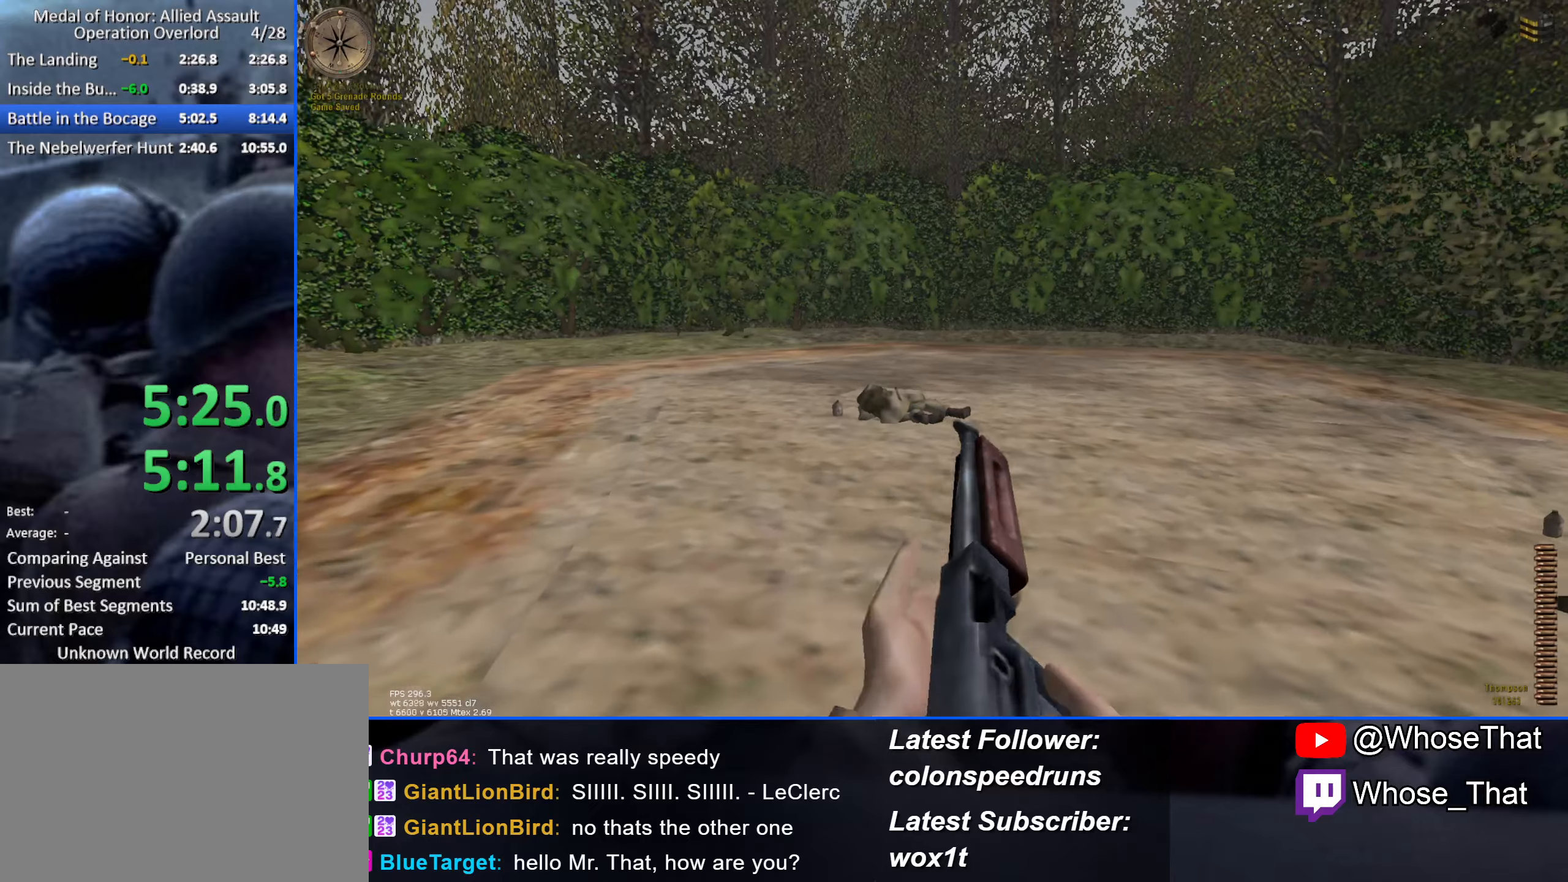
{"keys": ["w"], "events": []}
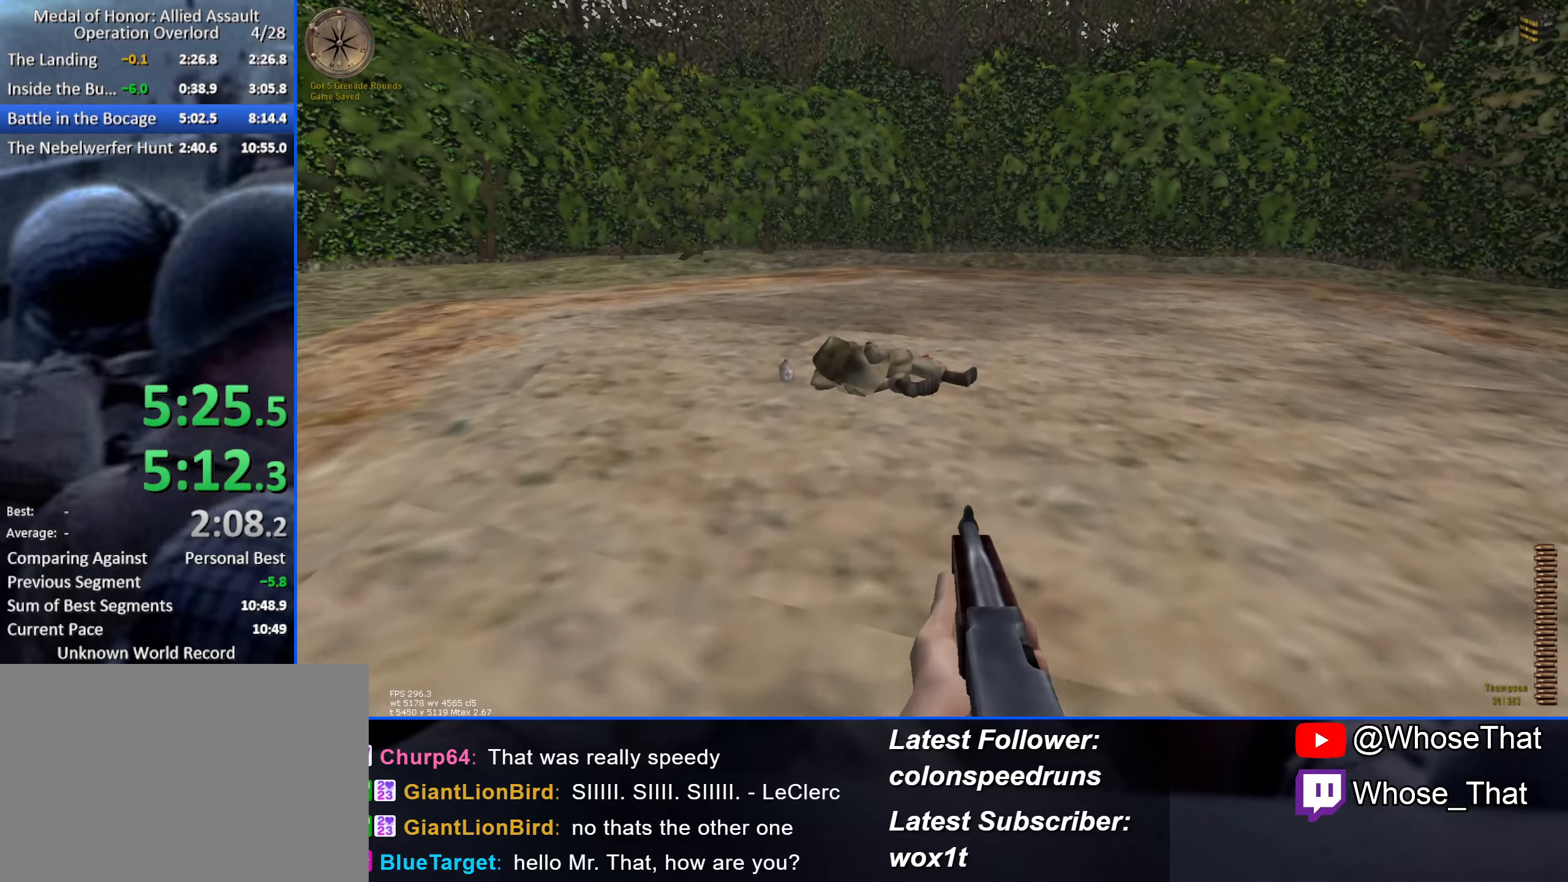
{"keys": ["w"], "events": []}